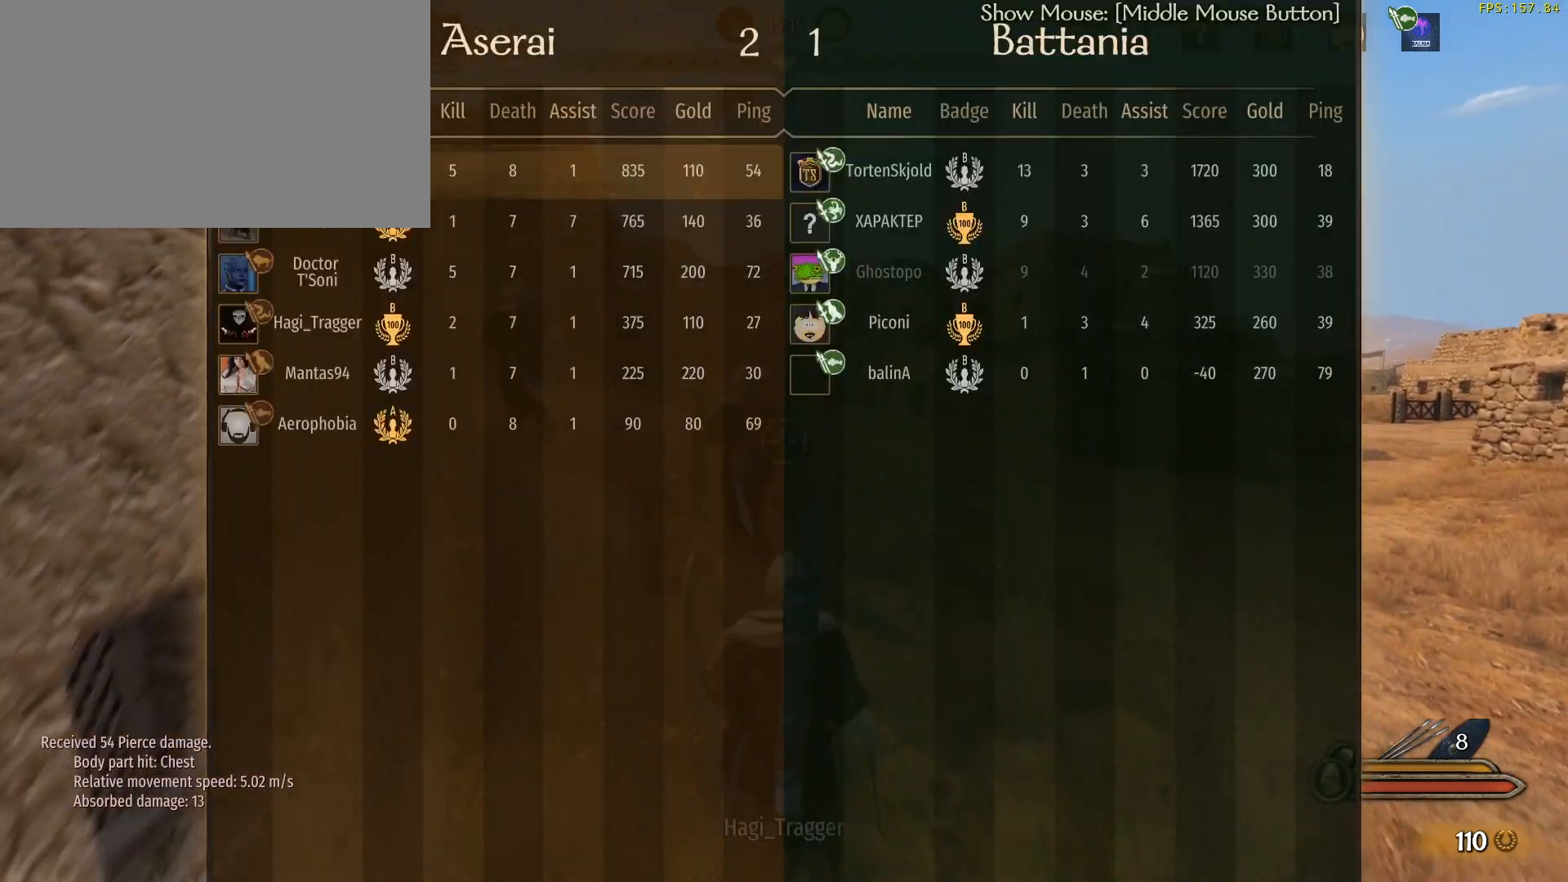
Gameplay with keyboard and mouse; each line is a JSON object with the keys and mouse buttons held at the frame after it. "events" lists presses ("down") and releases ("up") of "1", "2", "3", "4", "5", "a", "alt", "c", "caps_lock", "ctrl", "d", "e", "f", "g", "q", "r", "s", "shift", "space", "t", "tab", "v", "w", "x", "z", "mouse_left", "mouse_wheel" and "mouse_right" between this image and that frame as [ms after this image, input, new state], when the widget could be followed in between. "mouse_left", "mouse_wheel", "mouse_right" = the "left", "wheel", "right" buttons of the "mouse" list. No other keys are recorded. "wheel" means that the mouse wheel is clicked or scrolled. Not read: mouse_move.
{"keys": ["tab", "w"], "mouse": [], "events": []}
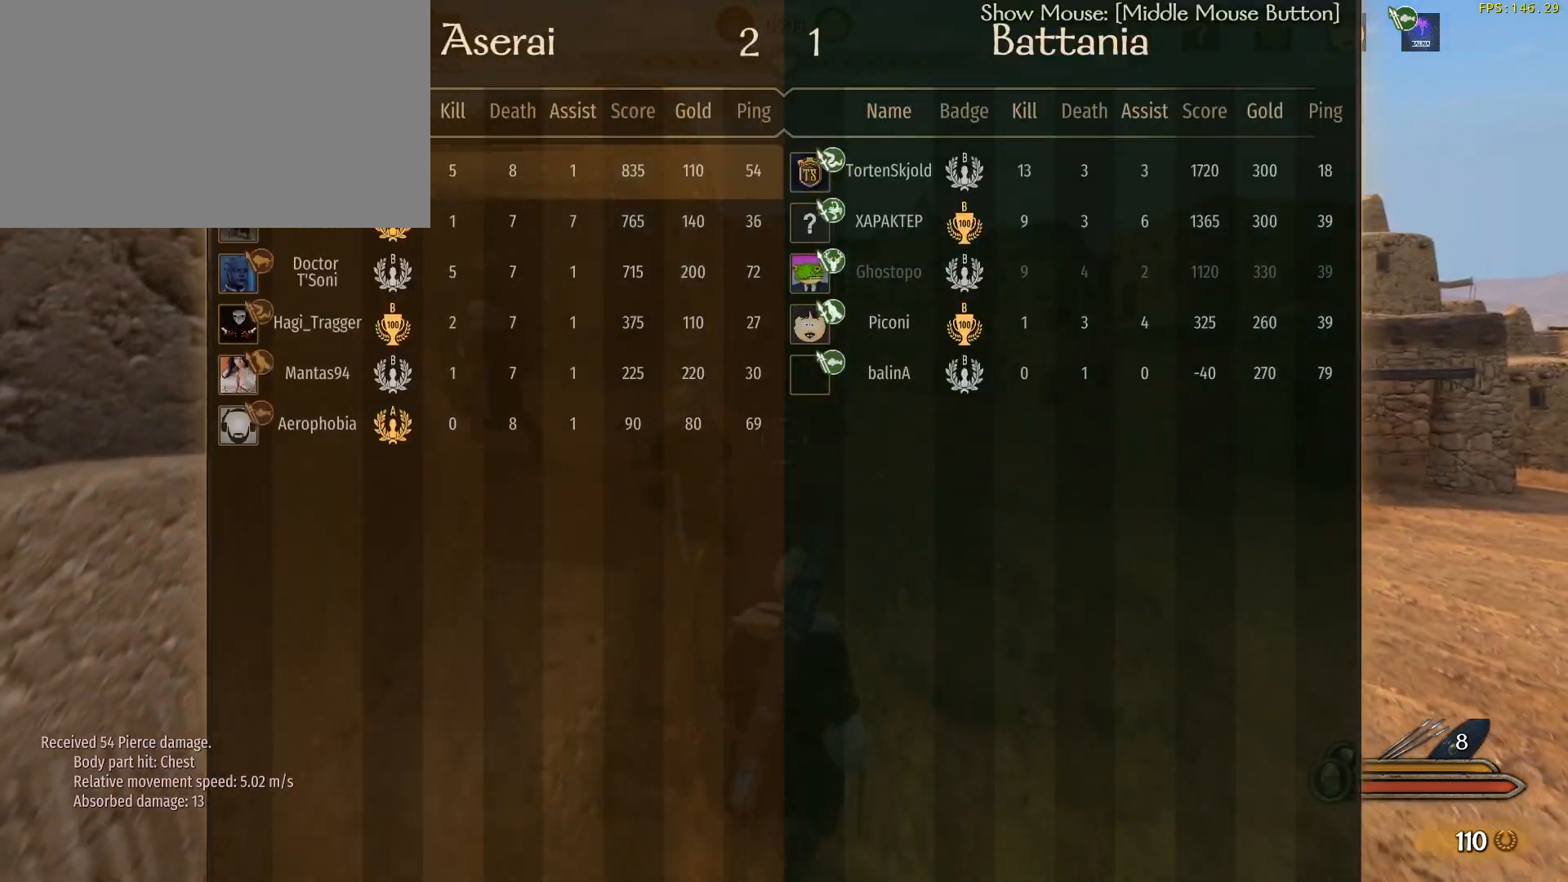
{"keys": ["tab", "w"], "mouse": [], "events": []}
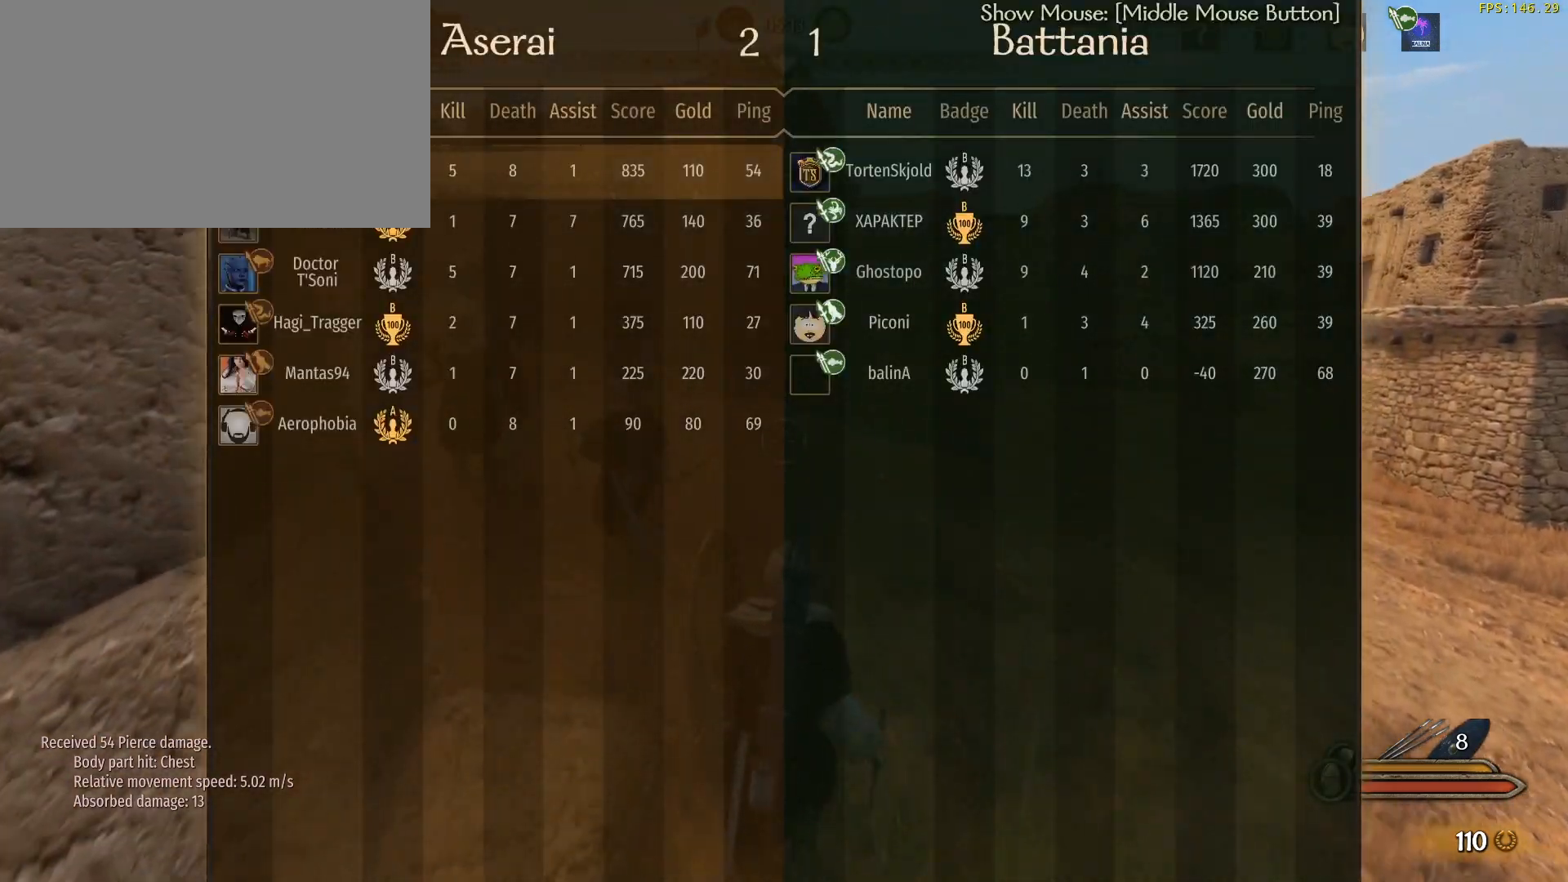
{"keys": ["w"], "mouse": [], "events": [[400, "tab", "up"]]}
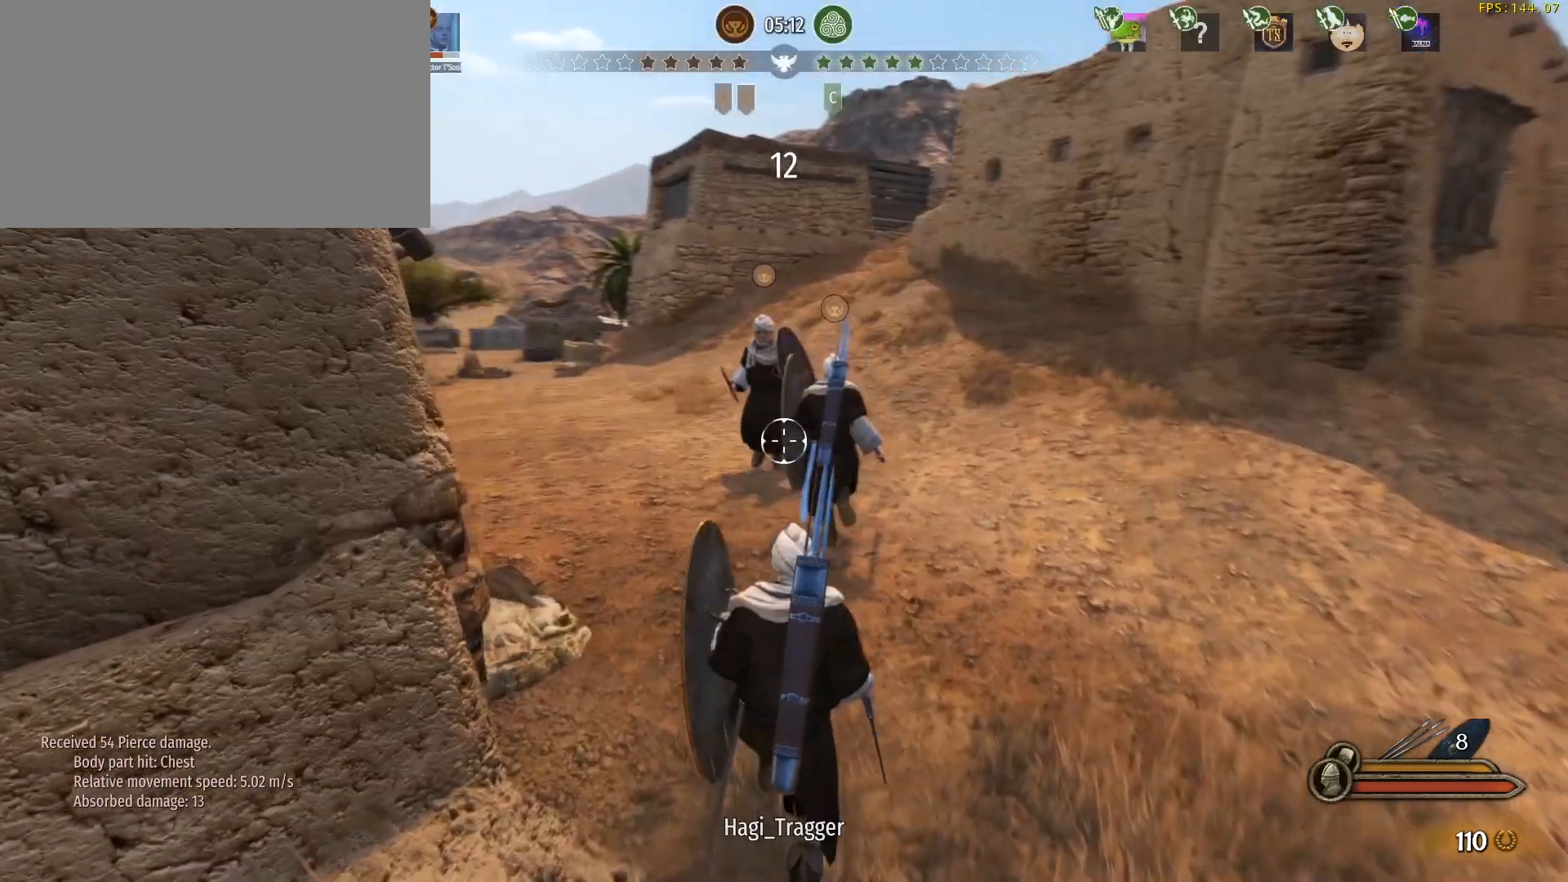
{"keys": ["alt", "w"], "mouse": [], "events": [[267, "alt", "down"]]}
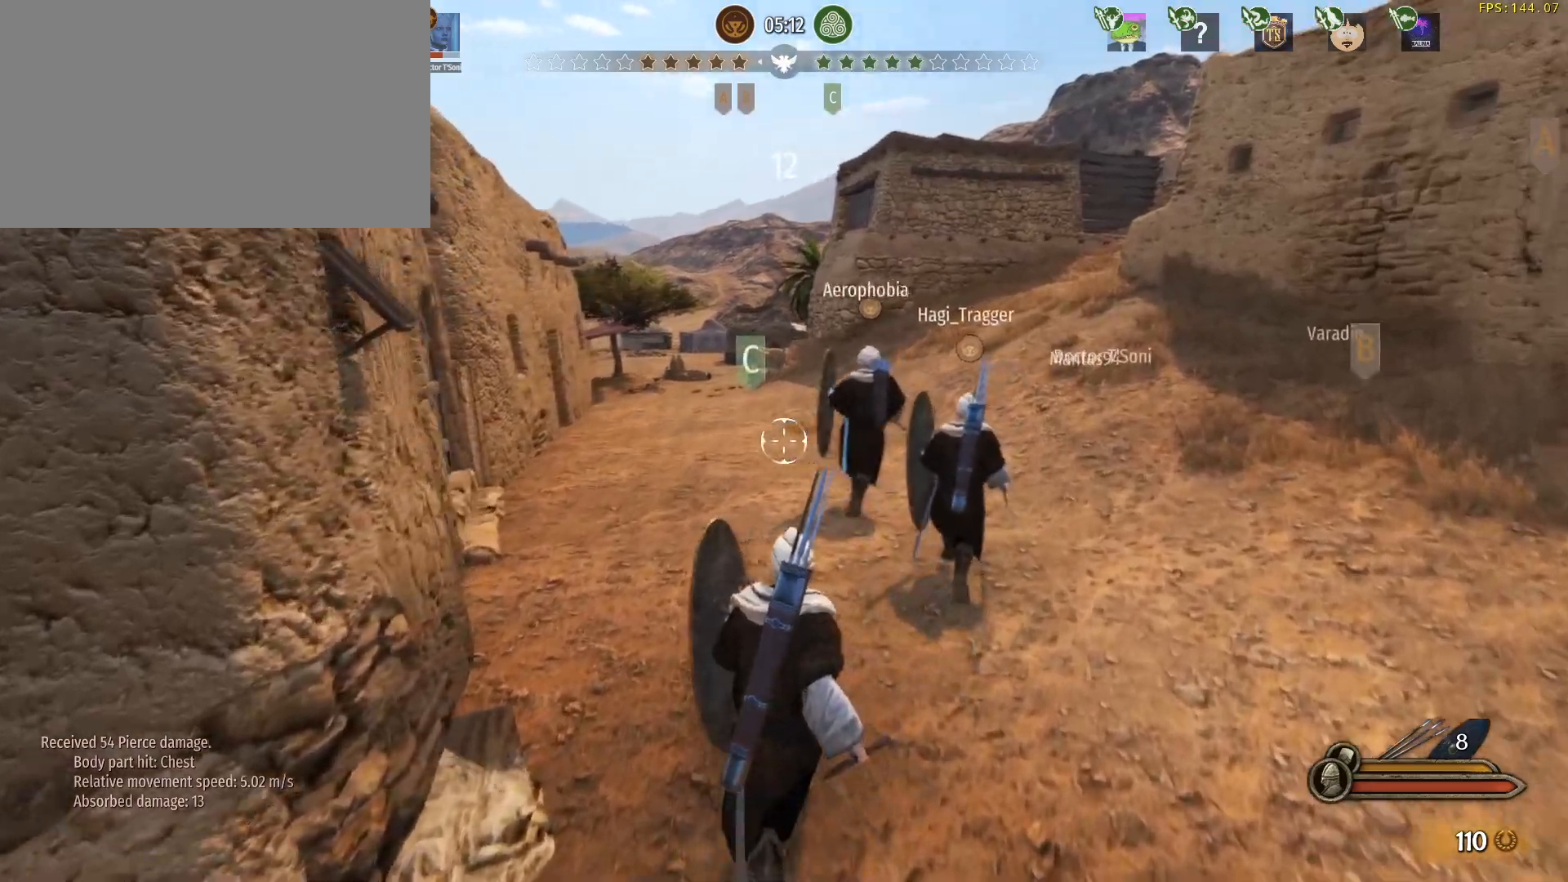
{"keys": ["alt", "w"], "mouse": [], "events": []}
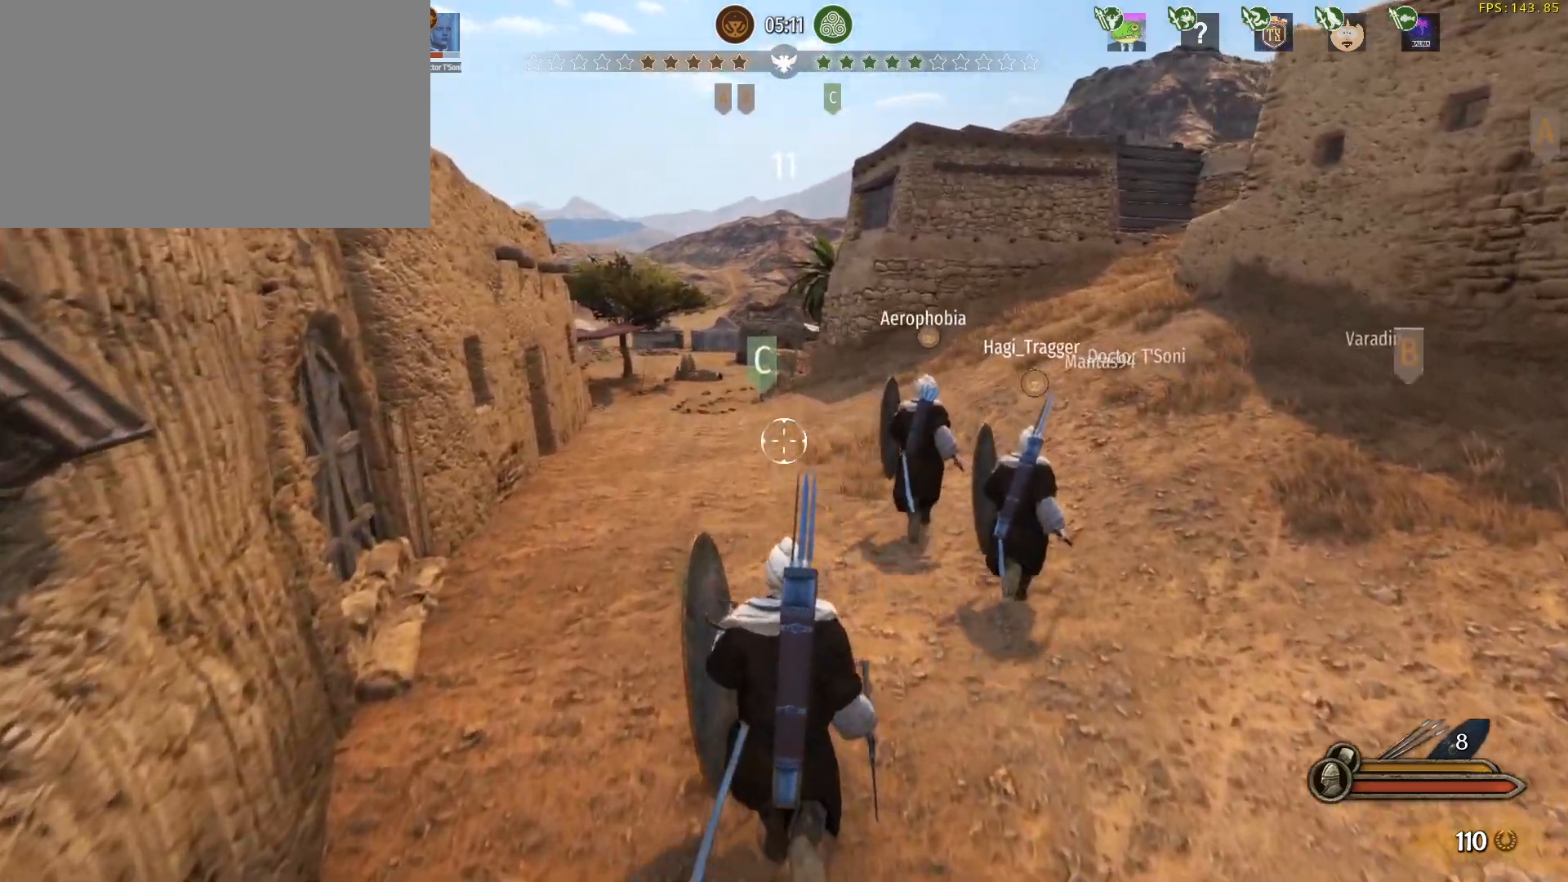
{"keys": ["alt", "w"], "mouse": [], "events": []}
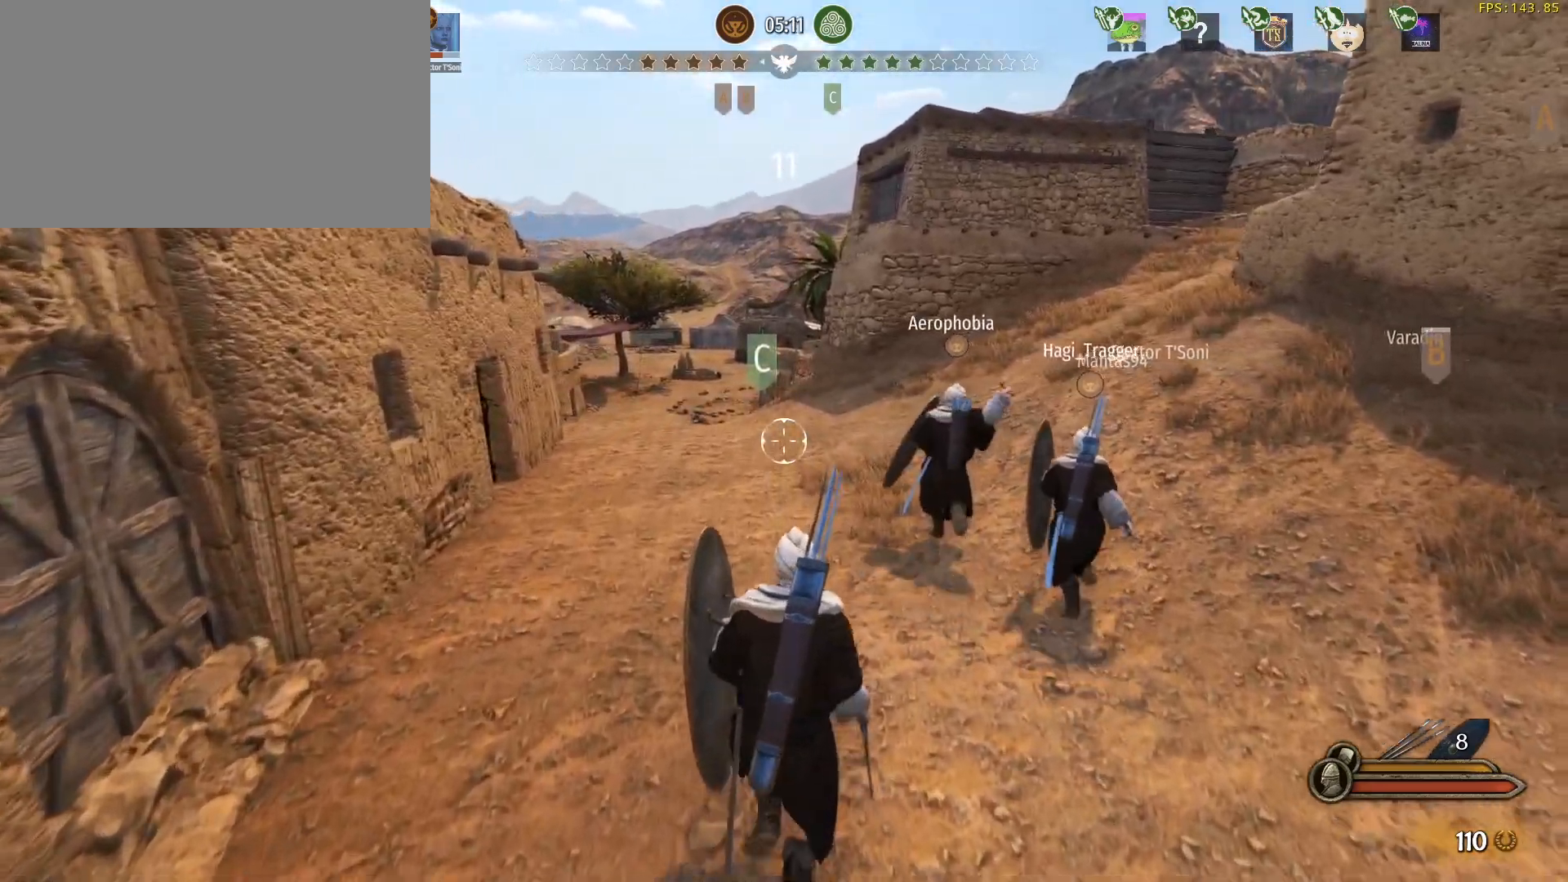
{"keys": ["alt", "w"], "mouse": [], "events": []}
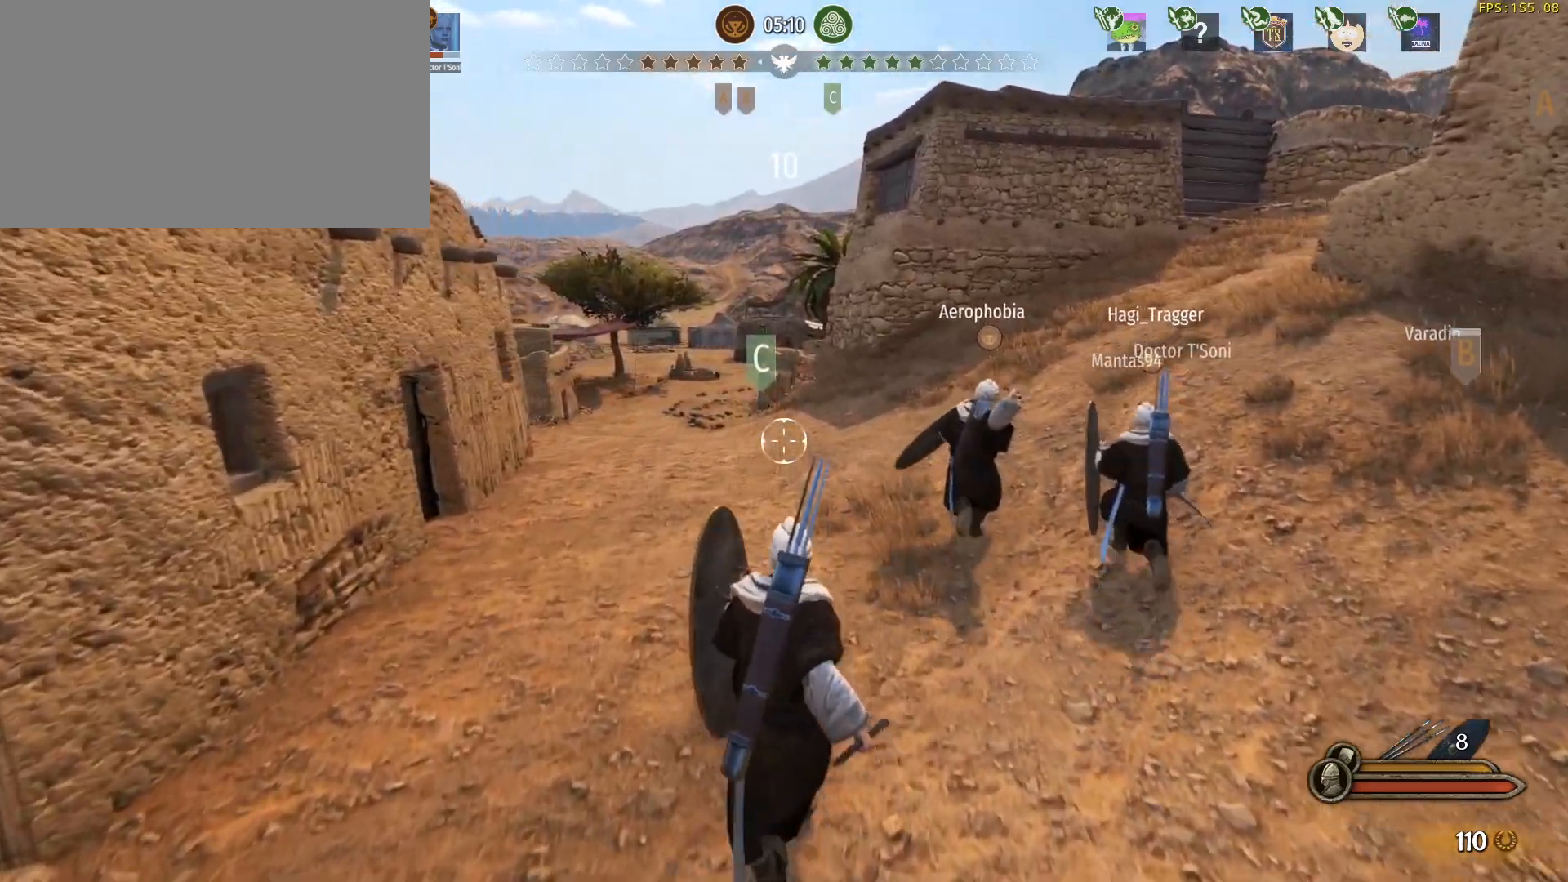
{"keys": ["alt", "w"], "mouse": [], "events": []}
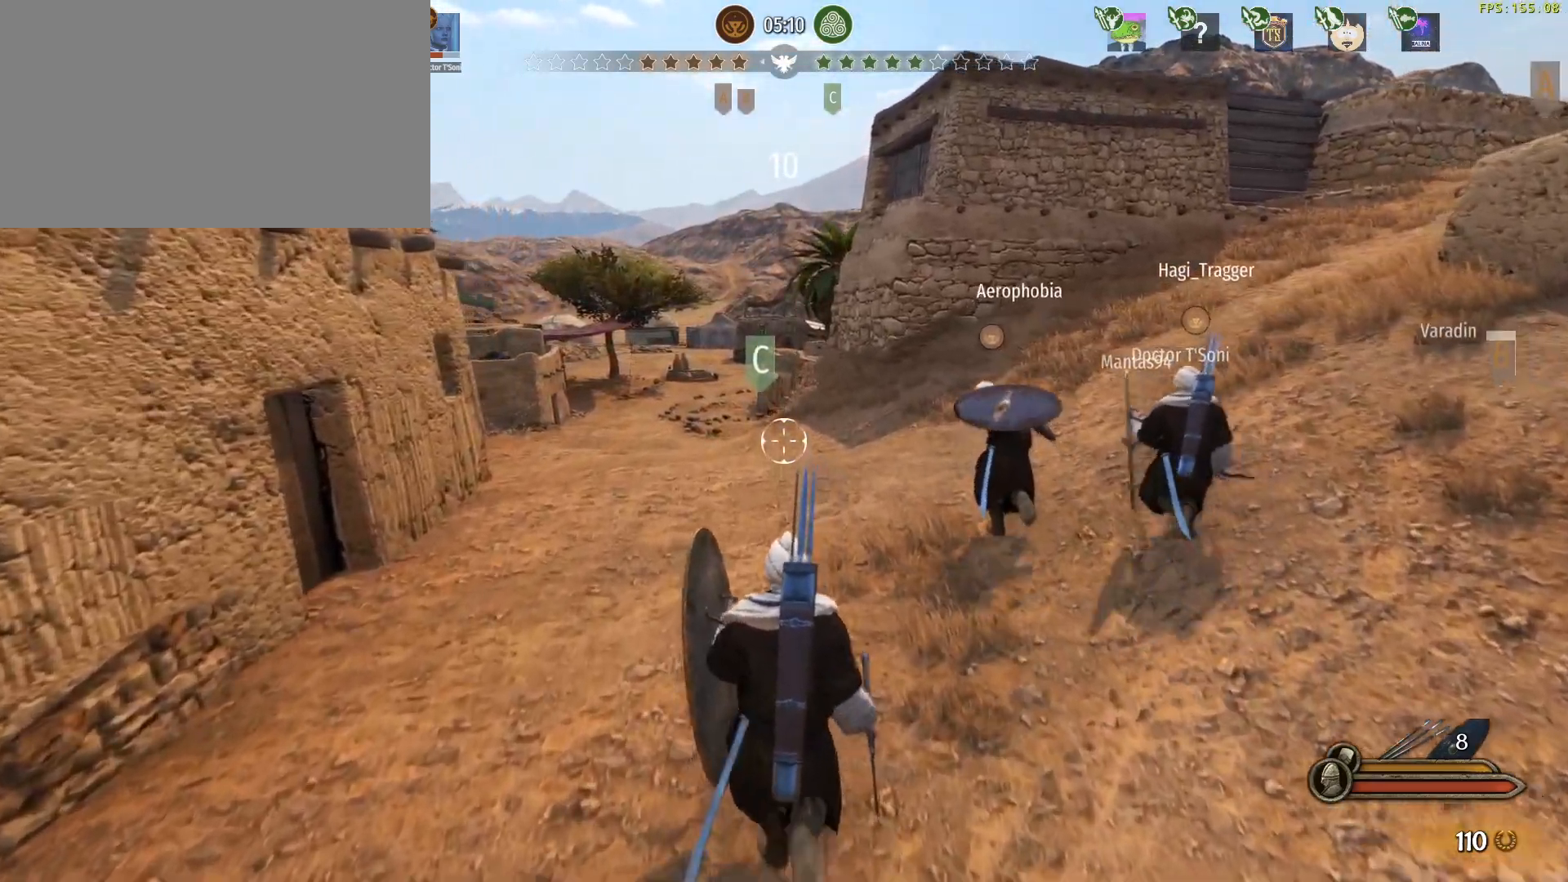
{"keys": ["alt", "w"], "mouse": [], "events": []}
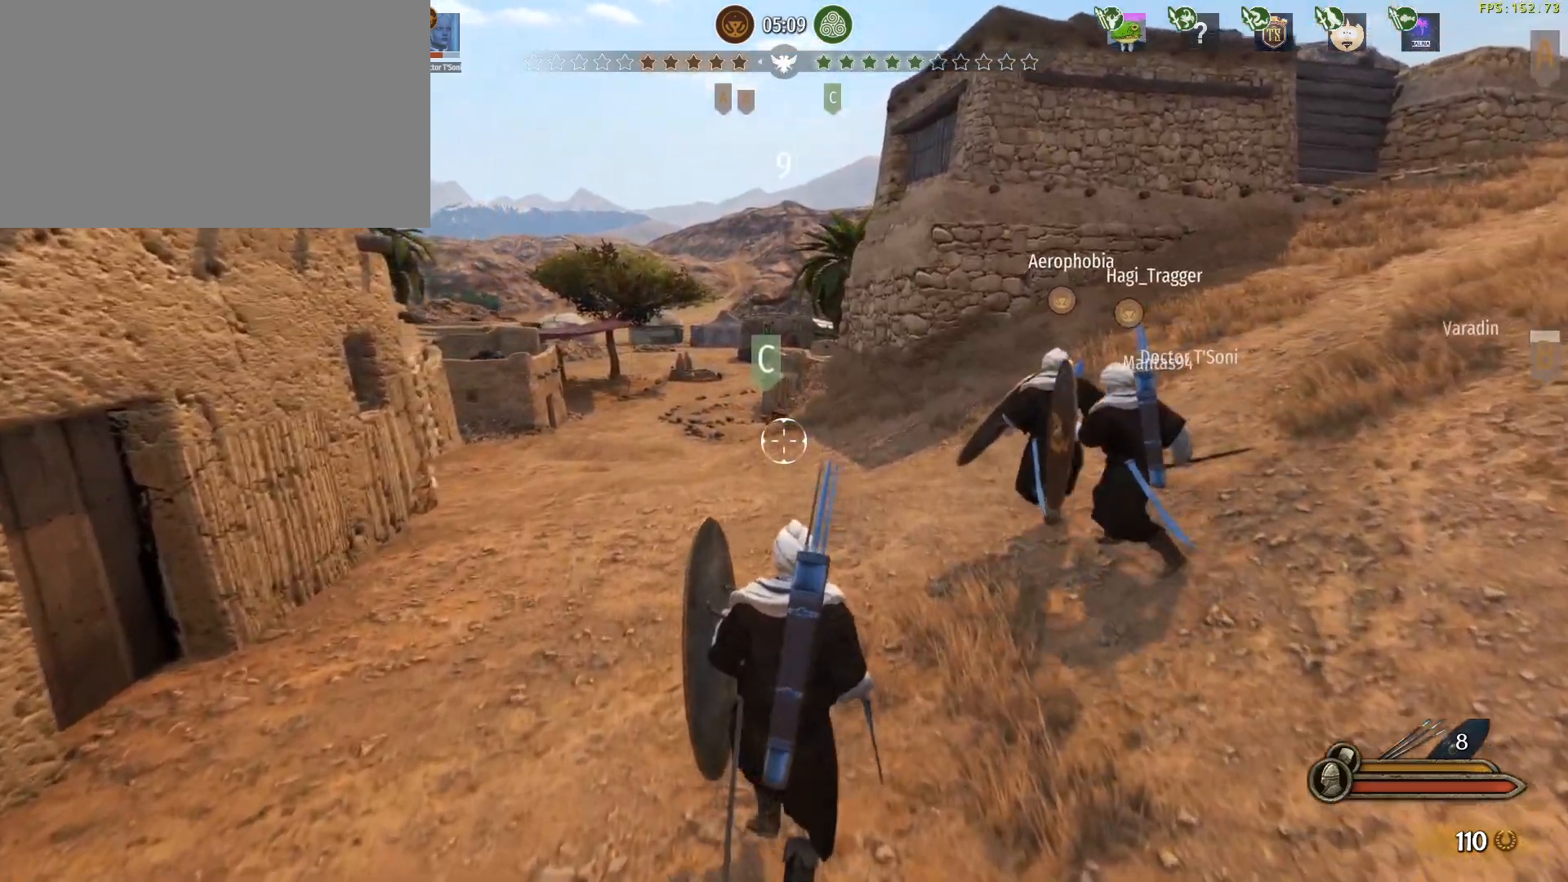
{"keys": ["w"], "mouse": [], "events": [[367, "alt", "up"]]}
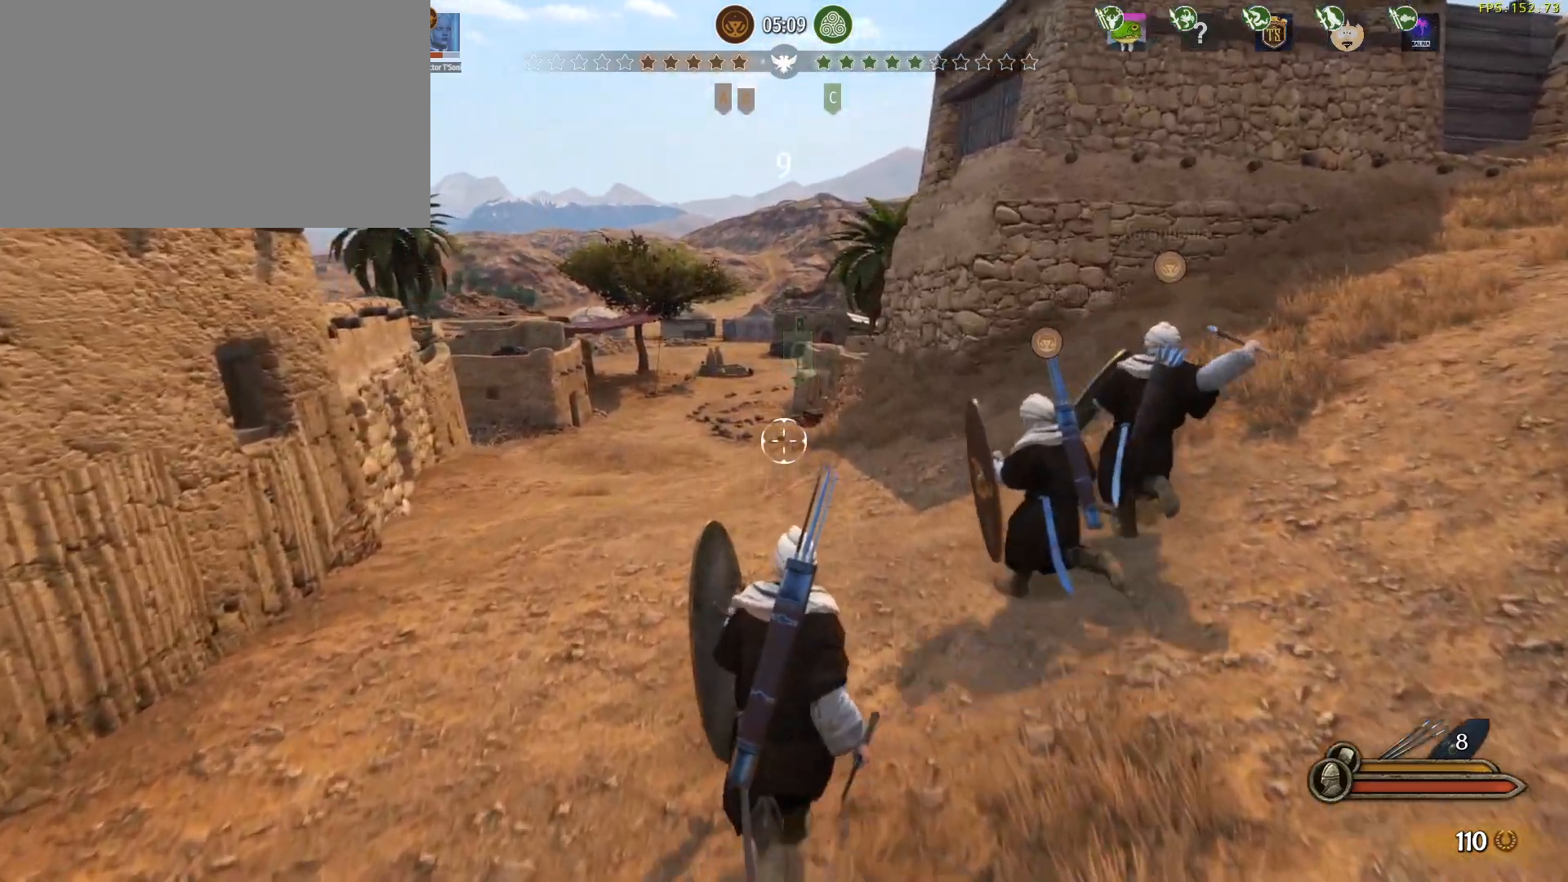
{"keys": ["w"], "mouse": [], "events": []}
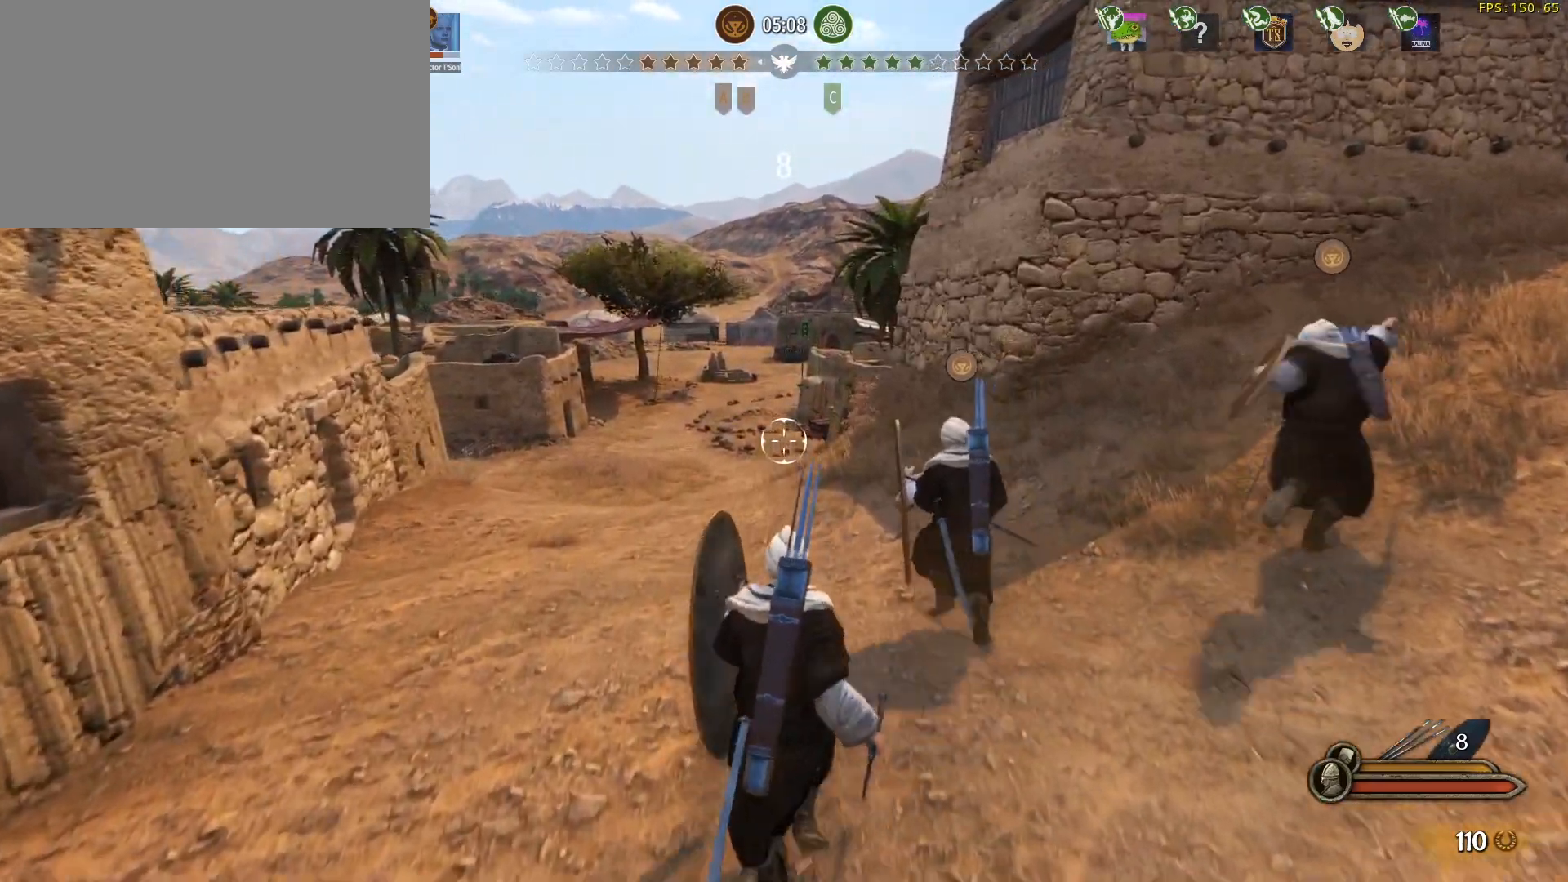
{"keys": ["w"], "mouse": [], "events": []}
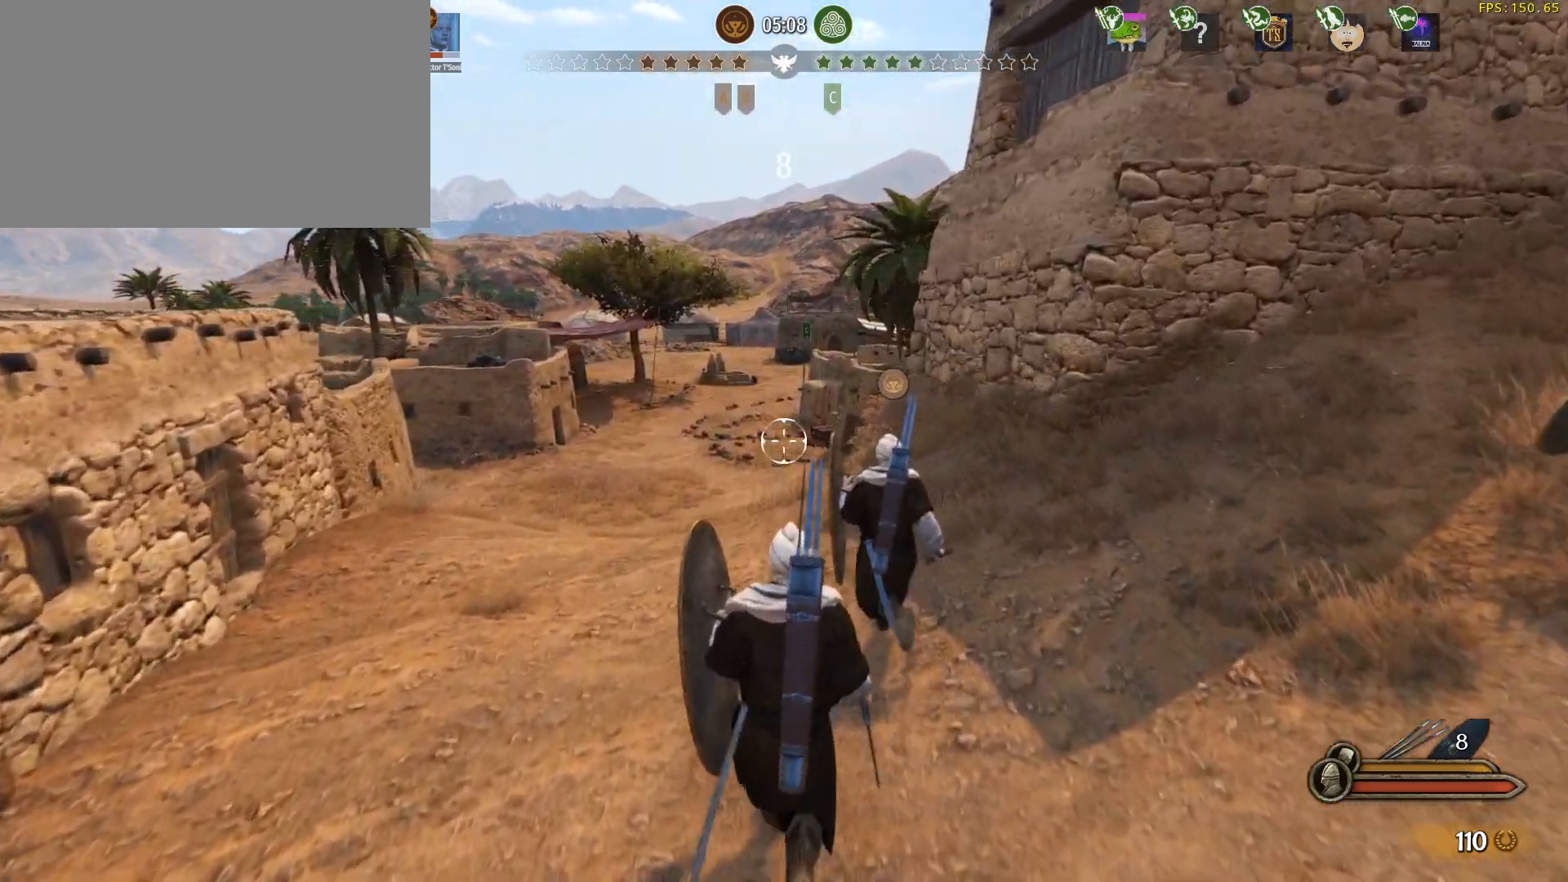
{"keys": ["w"], "mouse": [], "events": []}
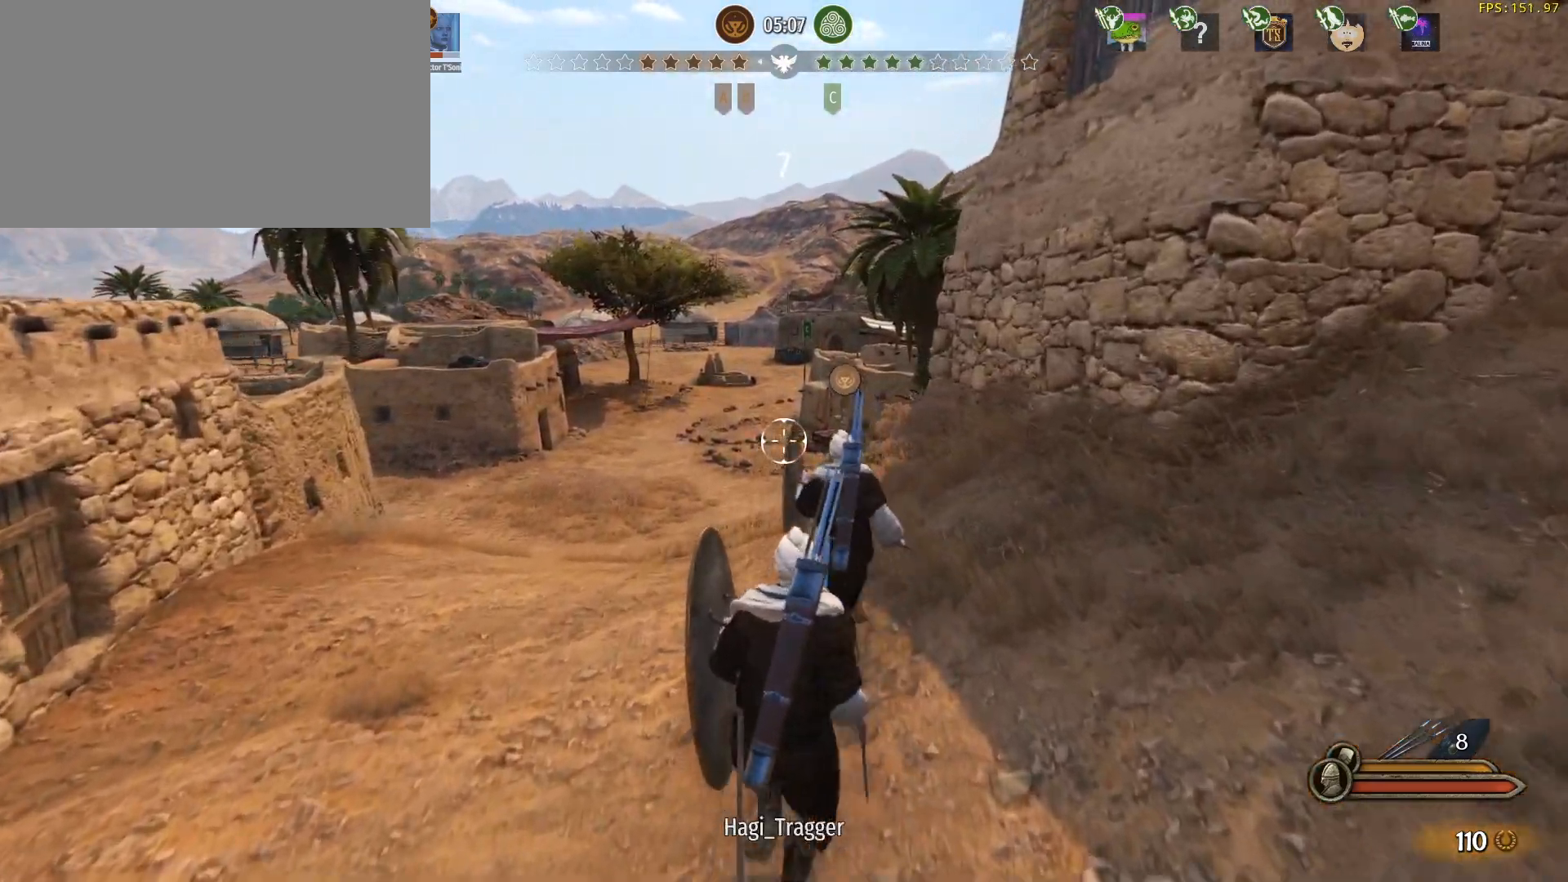
{"keys": ["w"], "mouse": [], "events": []}
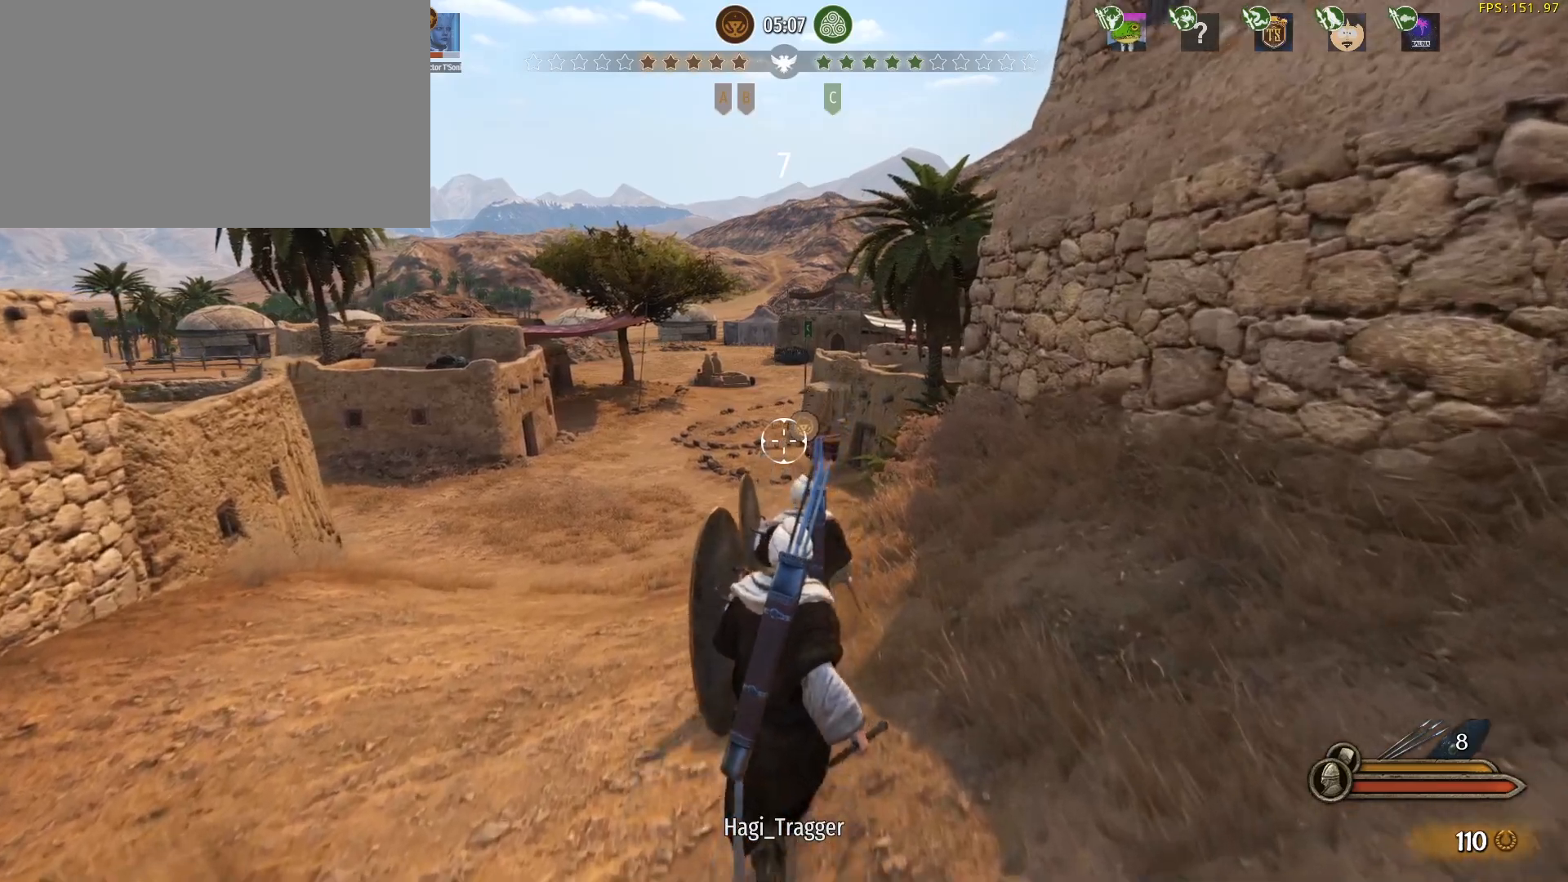
{"keys": ["w"], "mouse": [], "events": []}
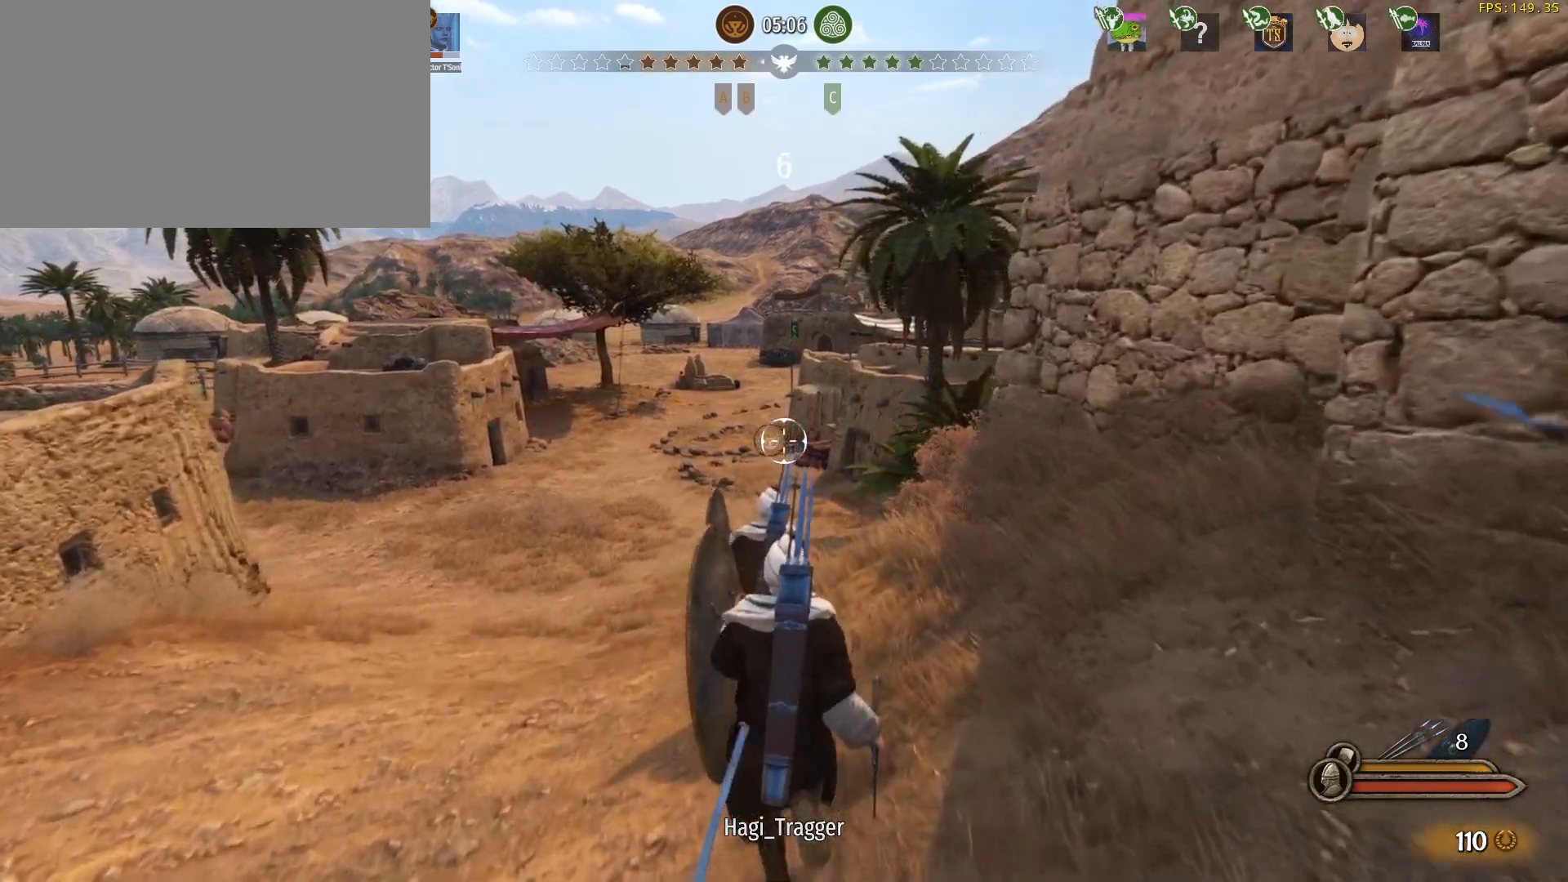
{"keys": ["w"], "mouse": [], "events": []}
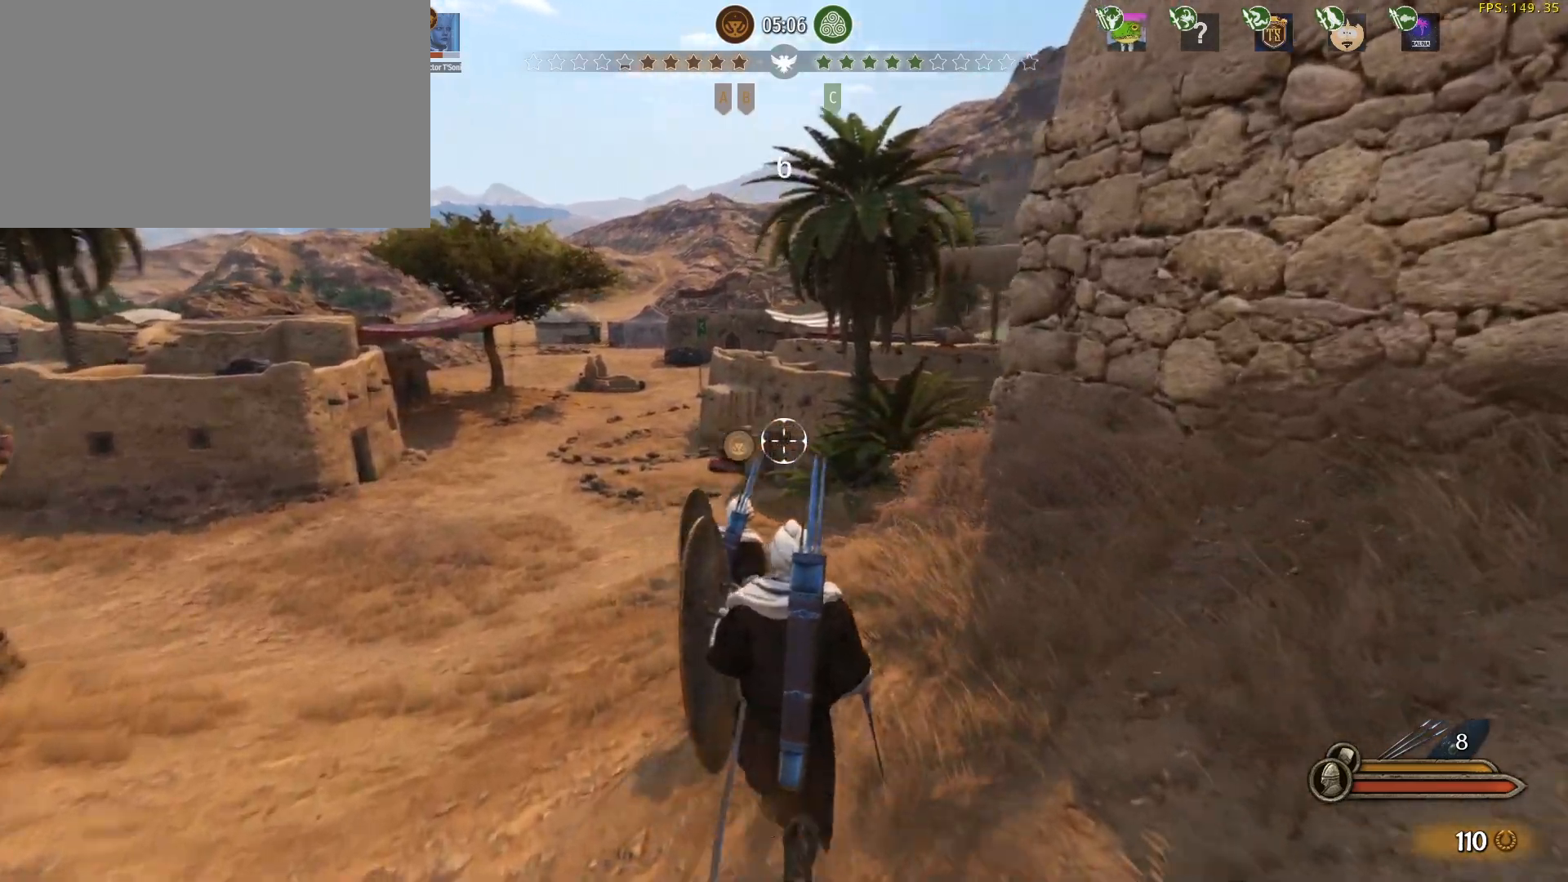
{"keys": ["w"], "mouse": [], "events": []}
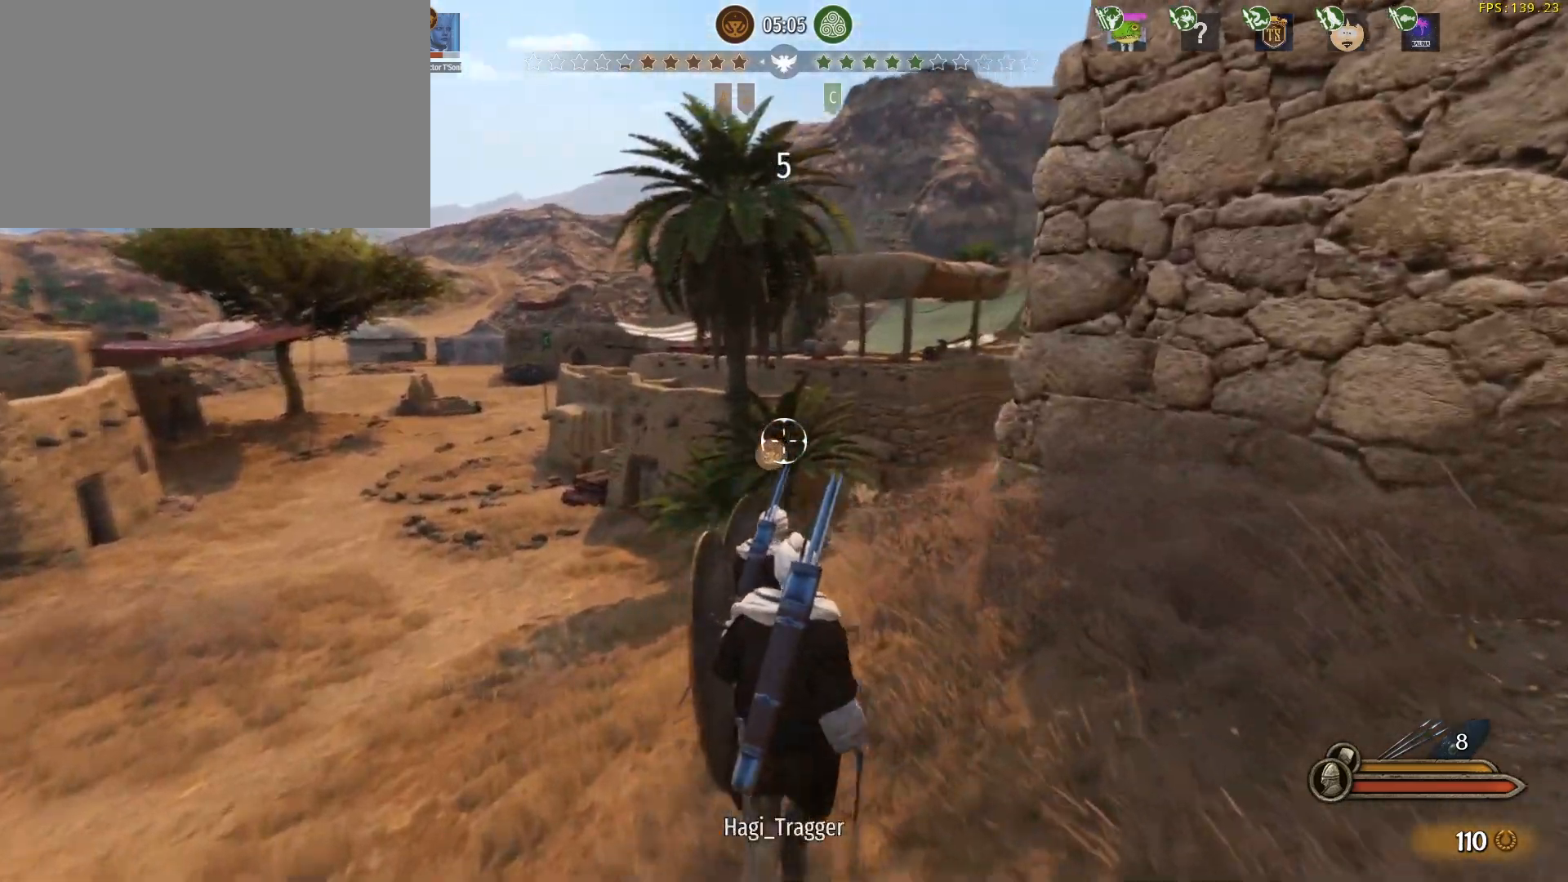
{"keys": ["w"], "mouse": [], "events": []}
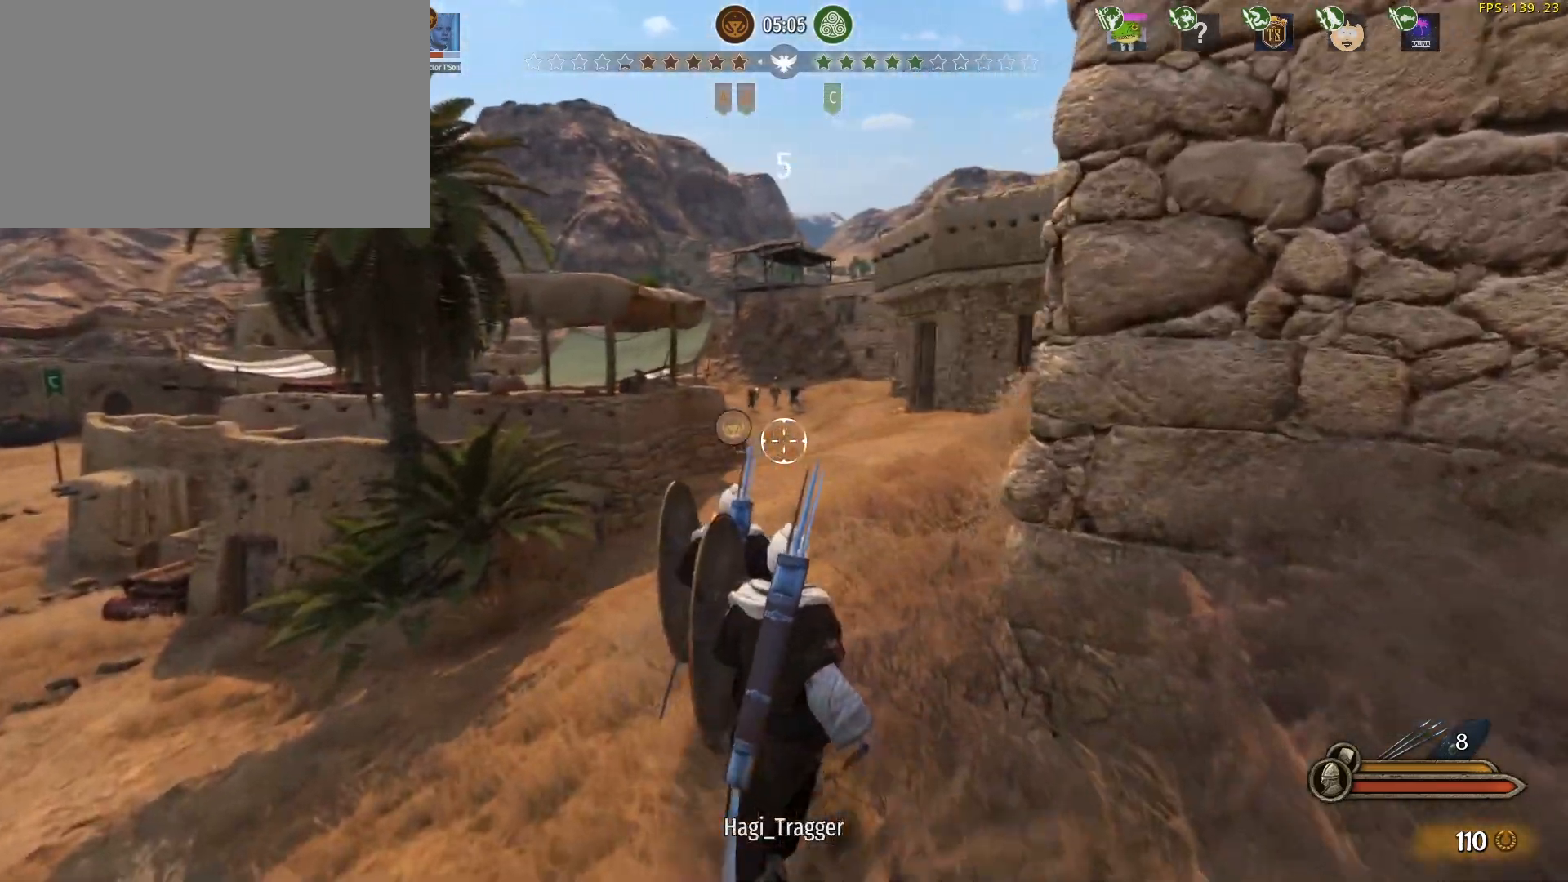
{"keys": ["shift", "w"], "mouse": [], "events": [[367, "shift", "down"]]}
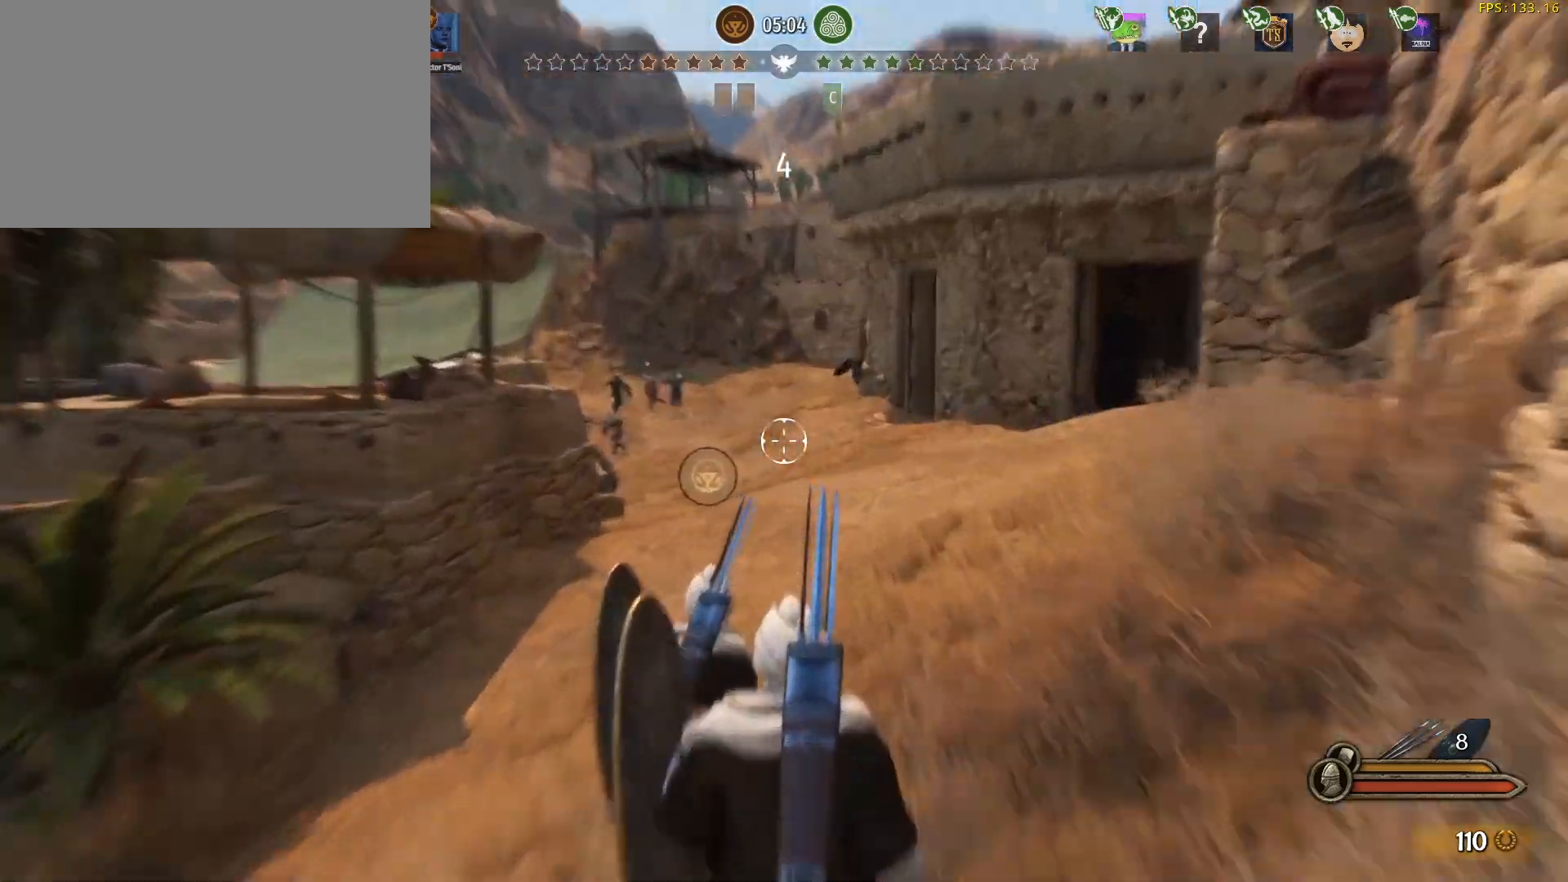
{"keys": ["shift", "w"], "mouse": [], "events": []}
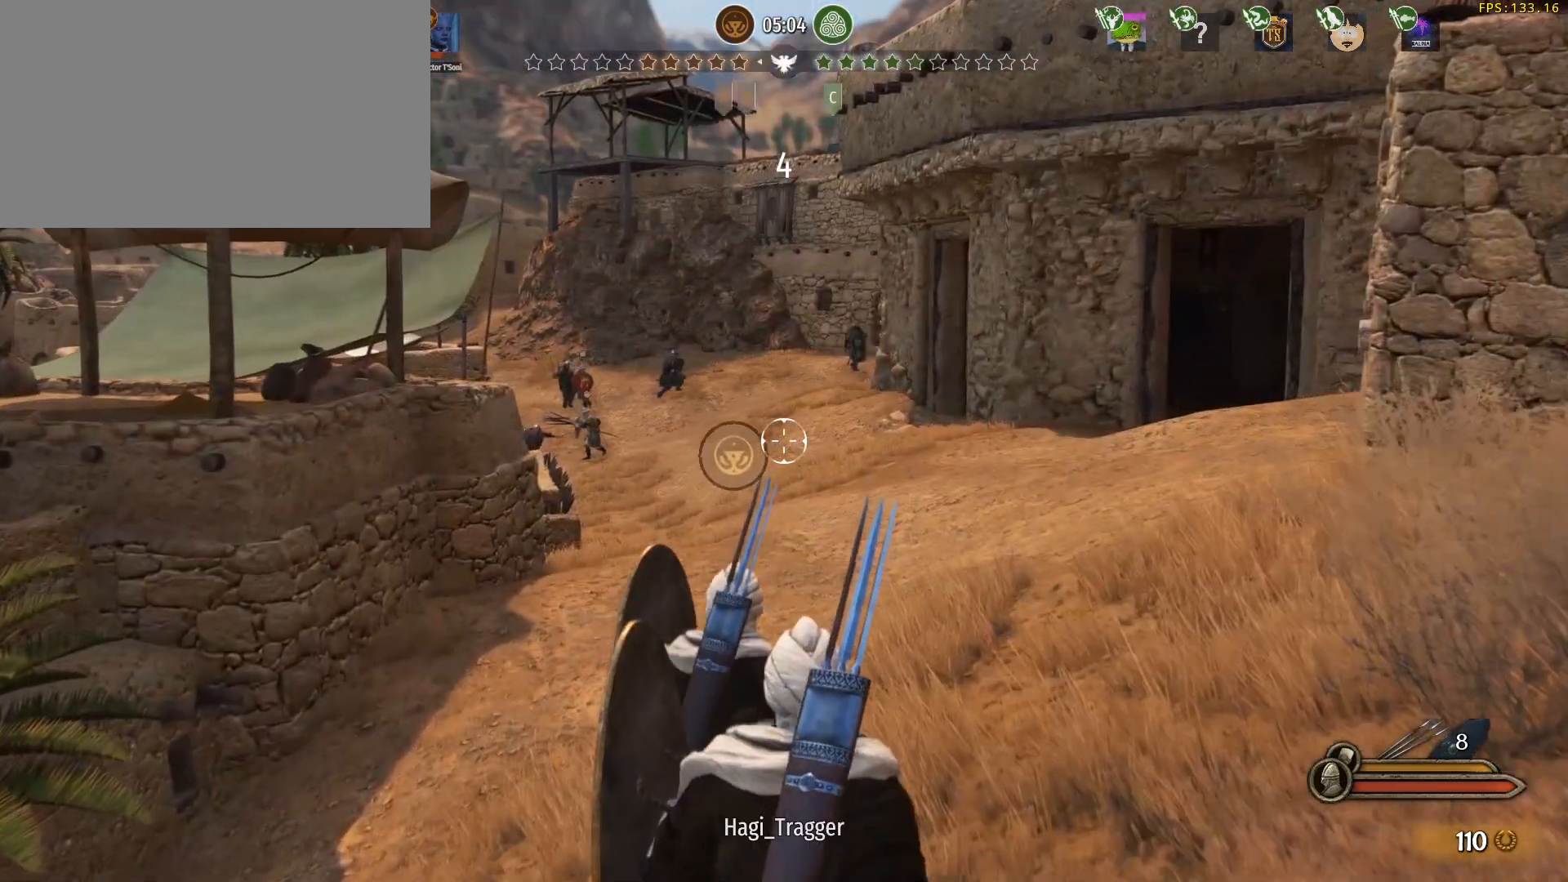
{"keys": ["d", "shift", "w"], "mouse": [], "events": [[300, "d", "down"]]}
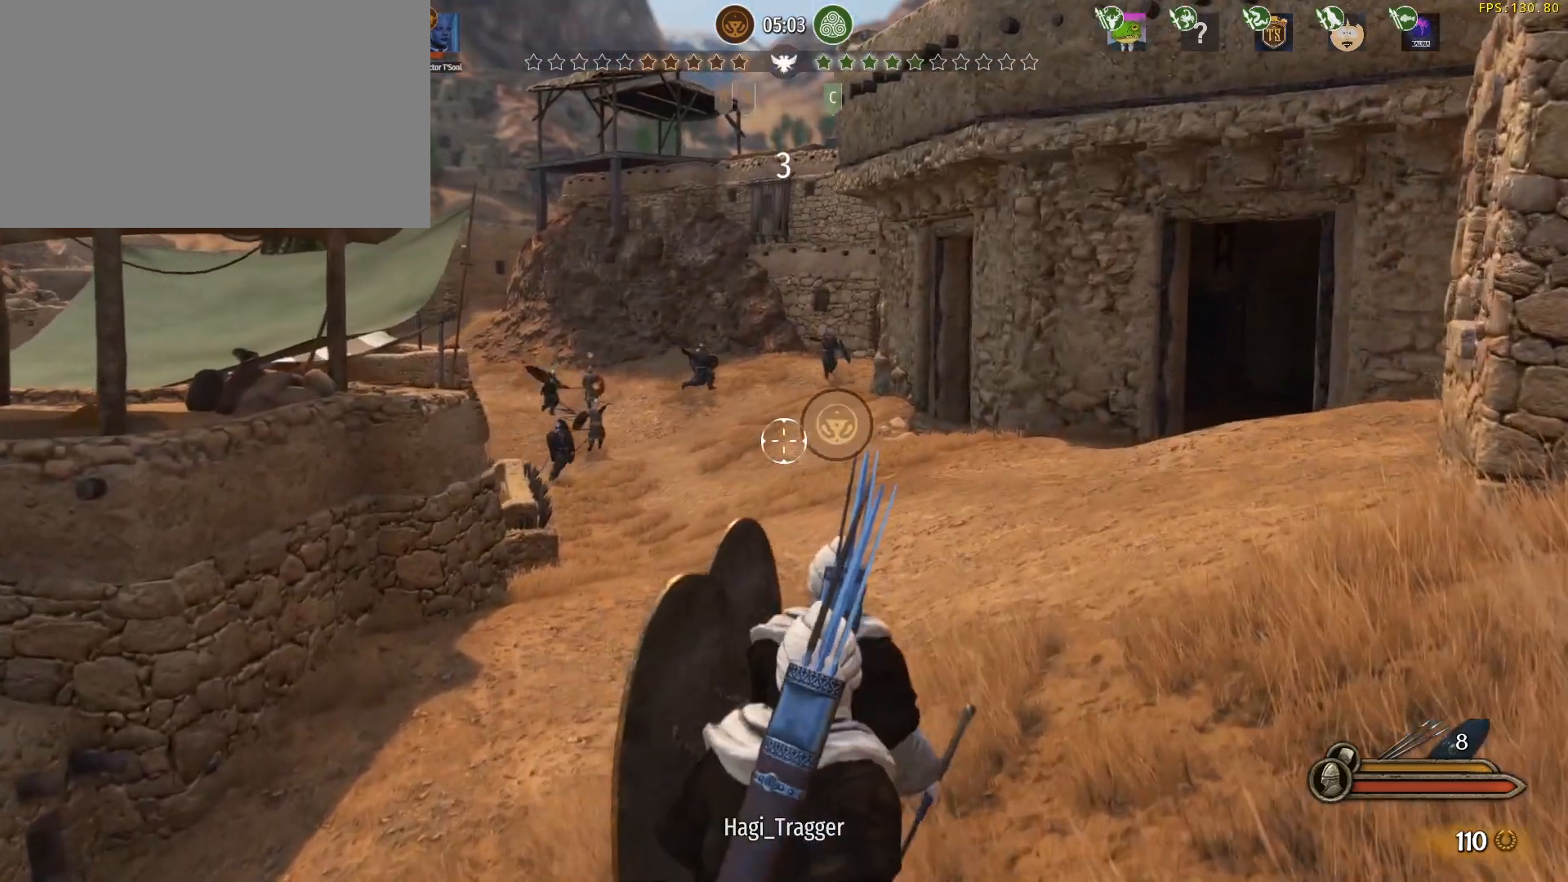
{"keys": ["shift", "w"], "mouse": [], "events": [[450, "d", "up"]]}
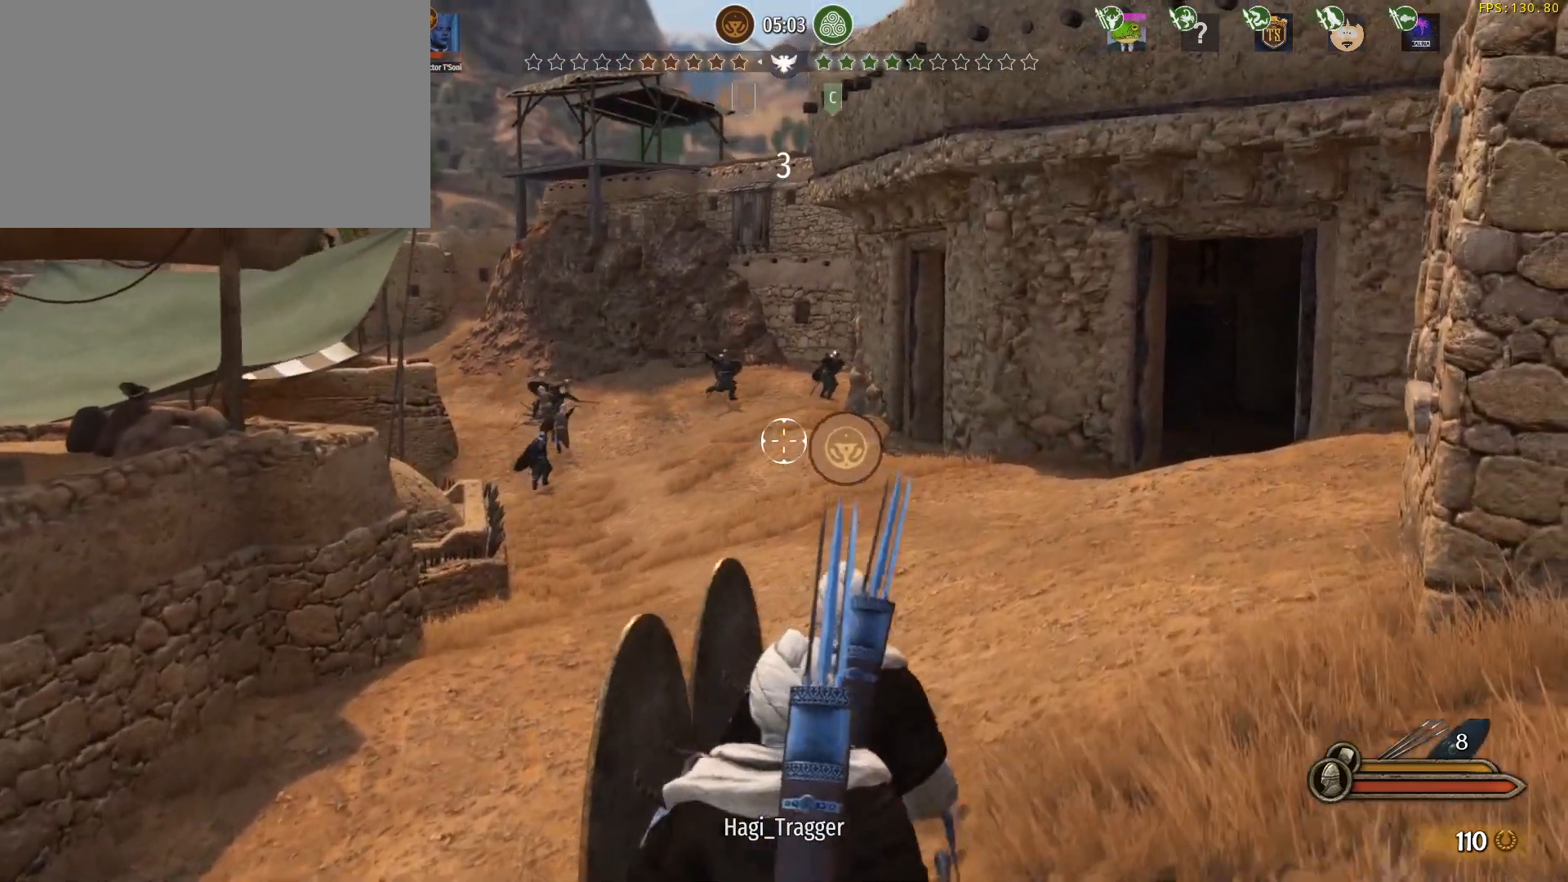
{"keys": ["a", "shift", "w"], "mouse": [], "events": [[100, "a", "down"]]}
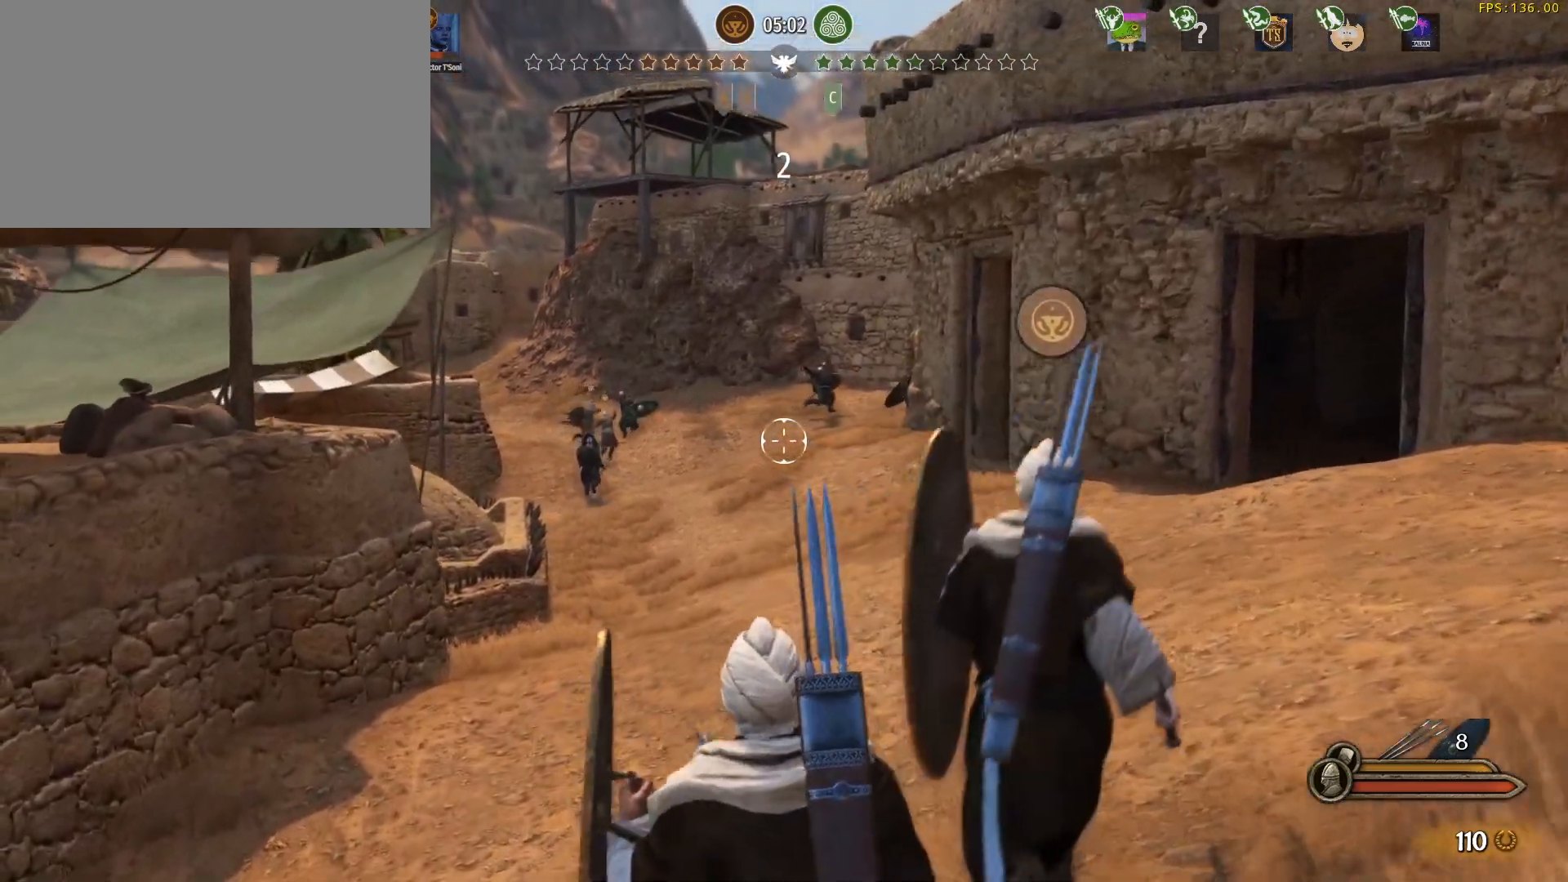
{"keys": ["a", "shift", "w"], "mouse": [], "events": []}
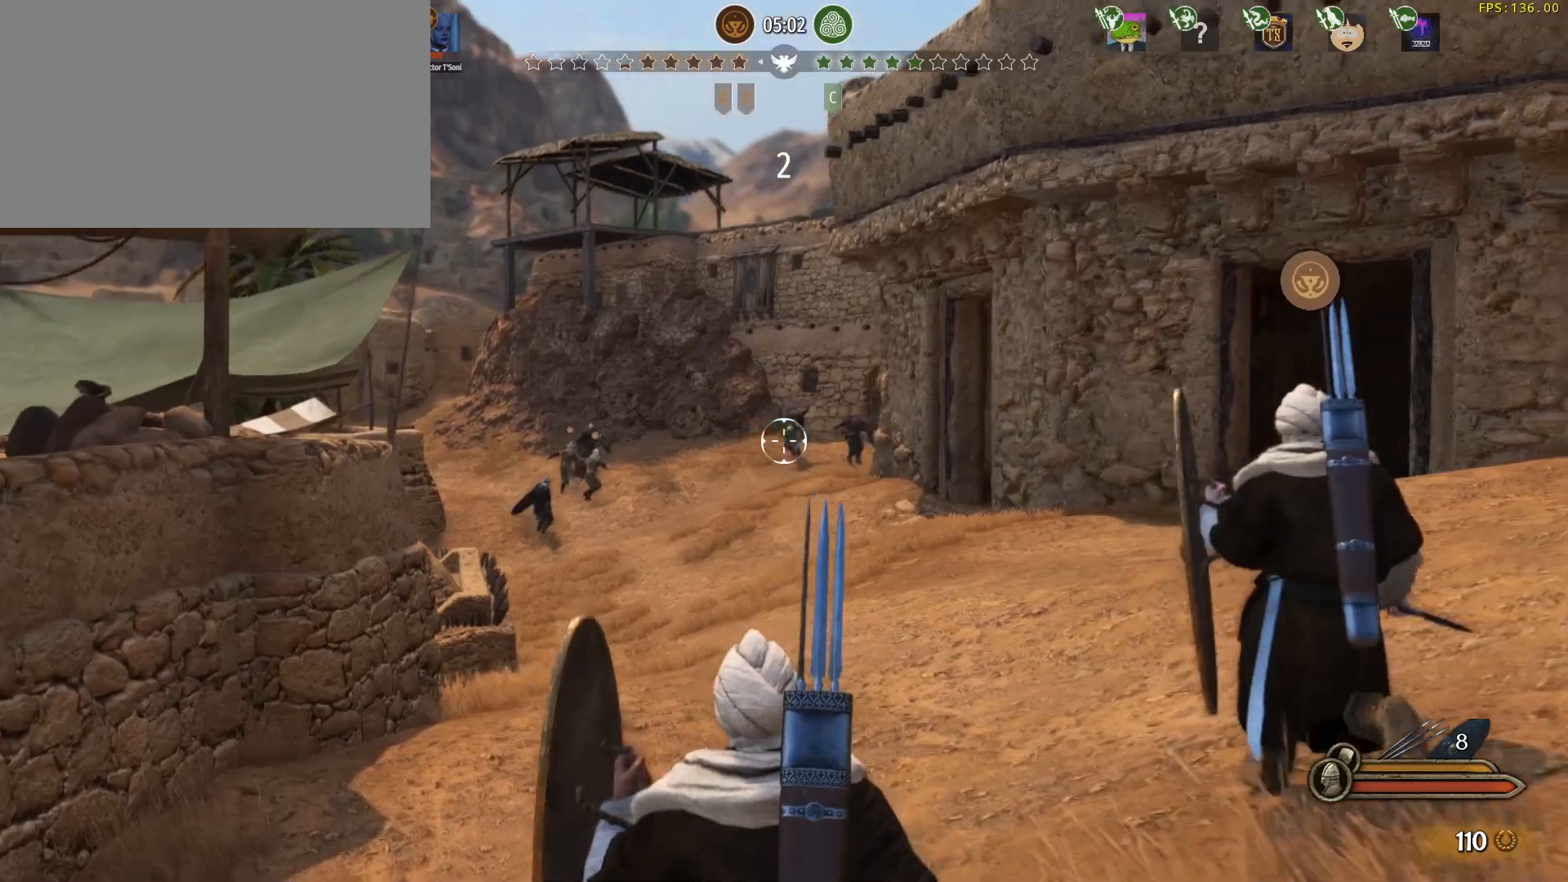
{"keys": ["shift", "w"], "mouse": ["left"], "events": [[317, "mouse_left", "down"], [450, "a", "up"]]}
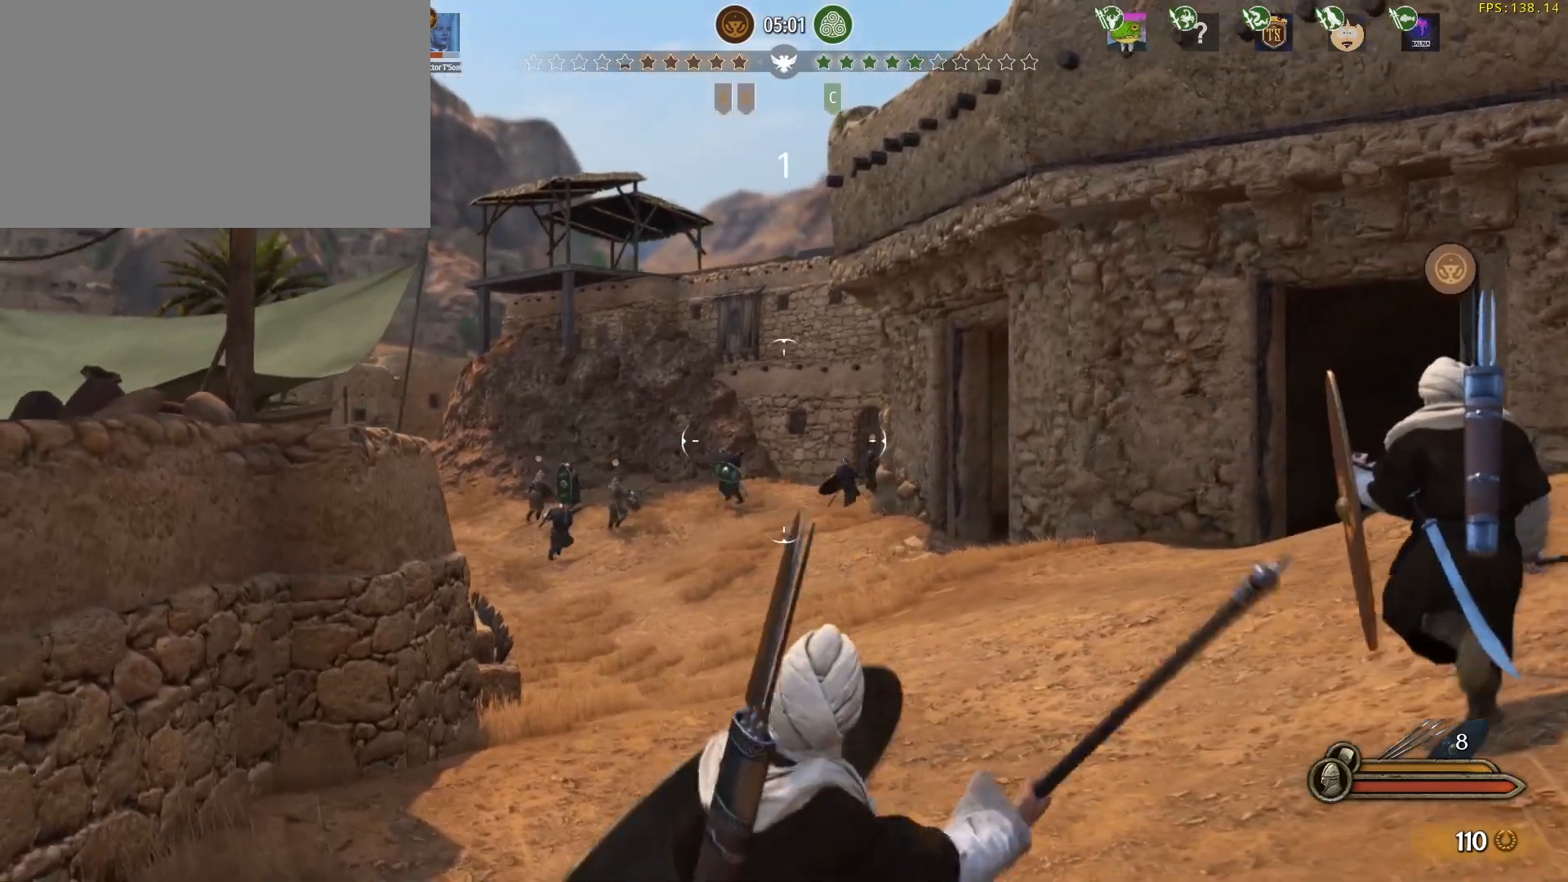
{"keys": ["shift"], "mouse": ["left"], "events": [[50, "w", "up"]]}
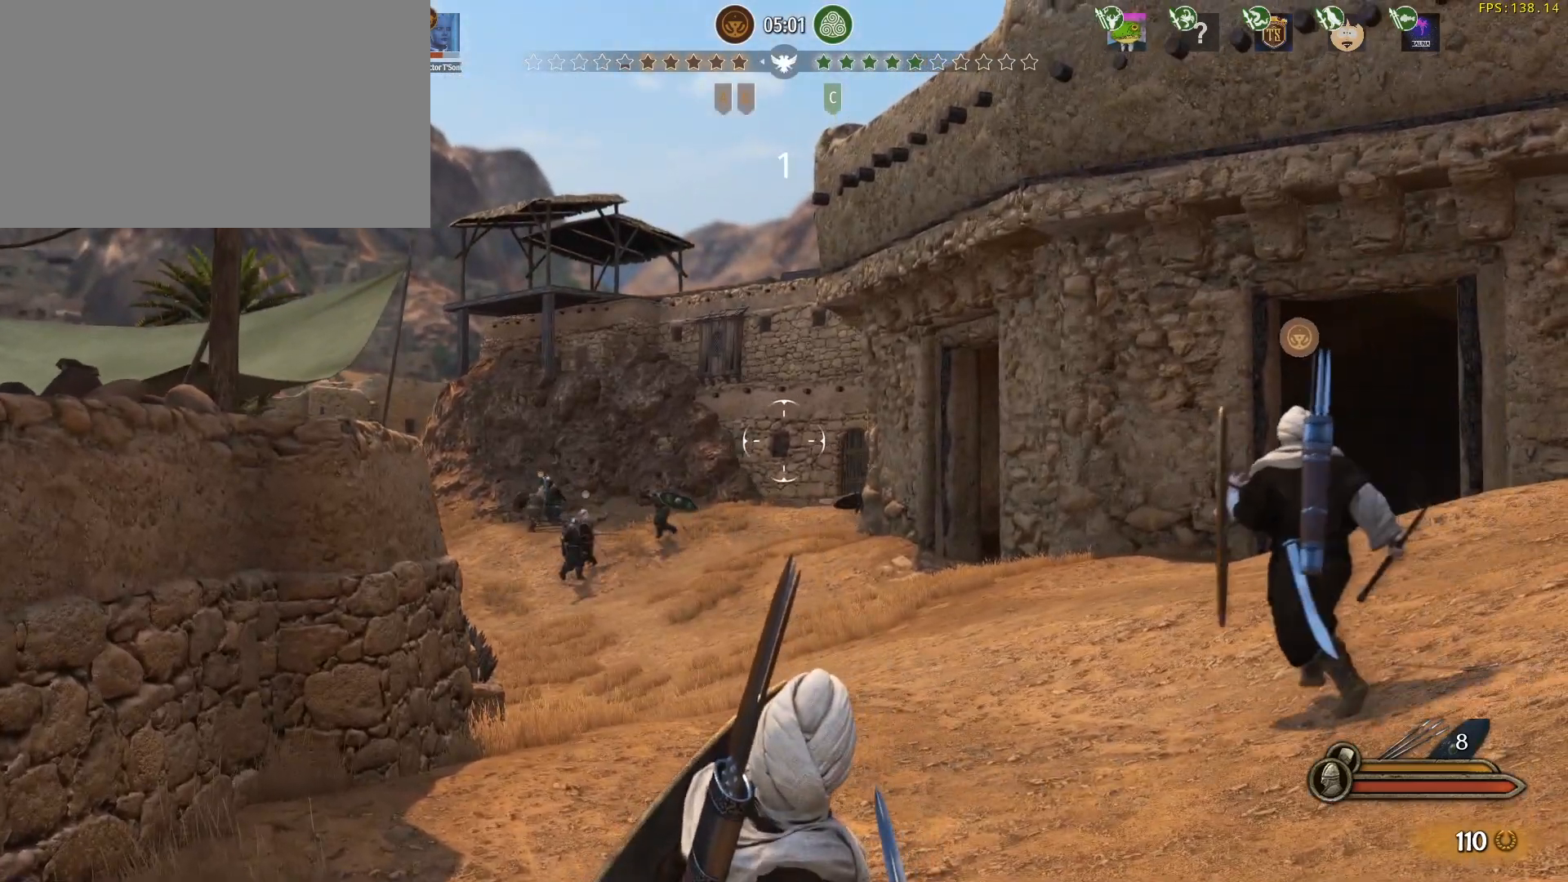
{"keys": ["w"], "mouse": [], "events": [[67, "w", "down"], [117, "shift", "up"], [167, "mouse_right", "down"], [200, "mouse_left", "up"], [483, "mouse_right", "up"]]}
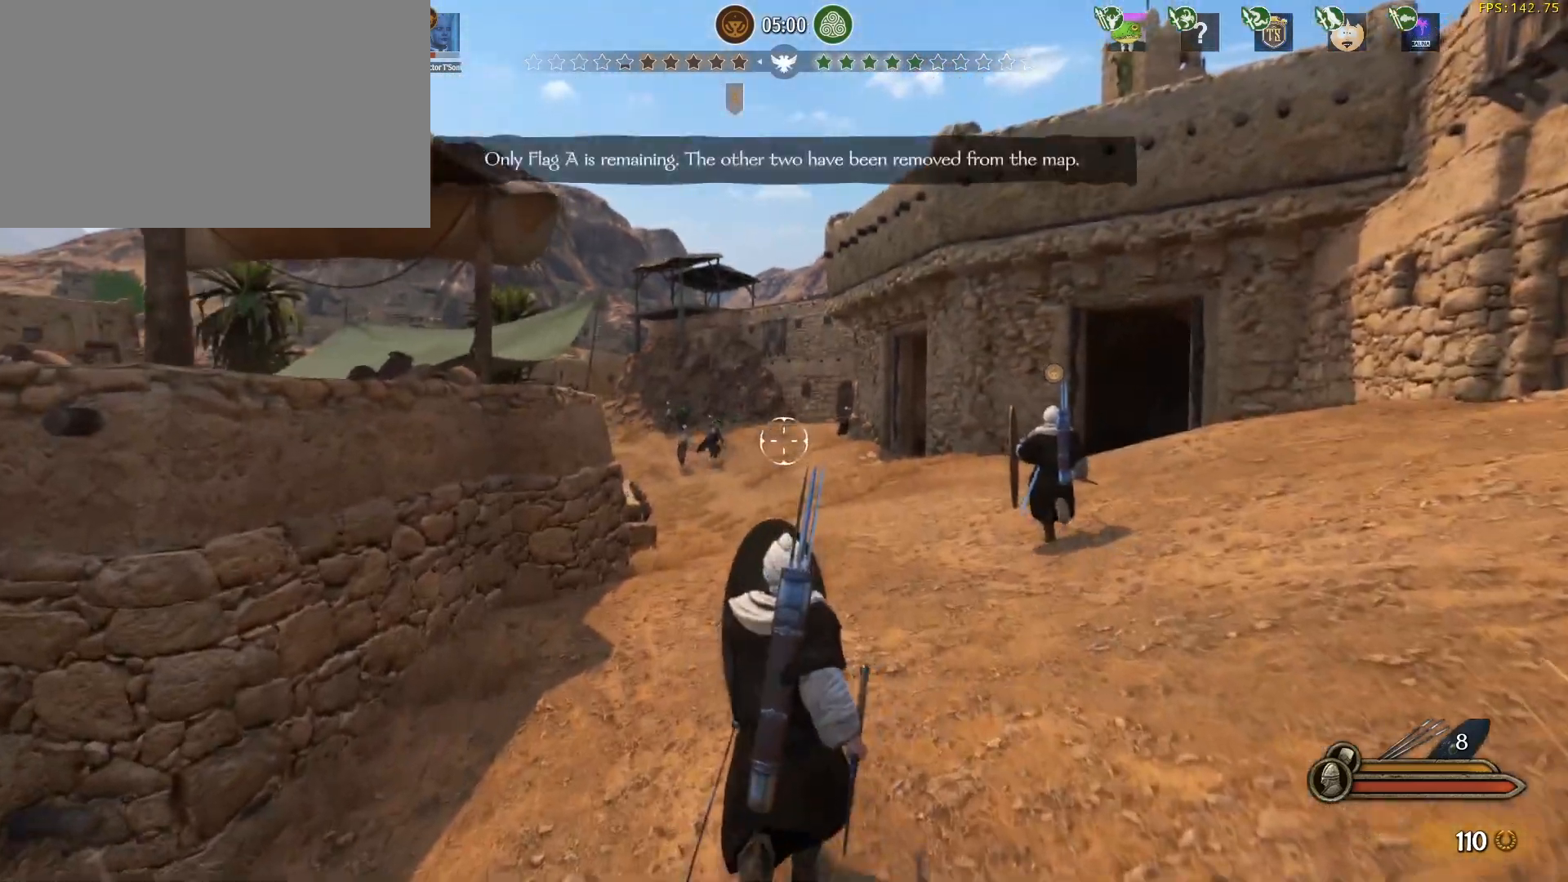
{"keys": ["w"], "mouse": [], "events": []}
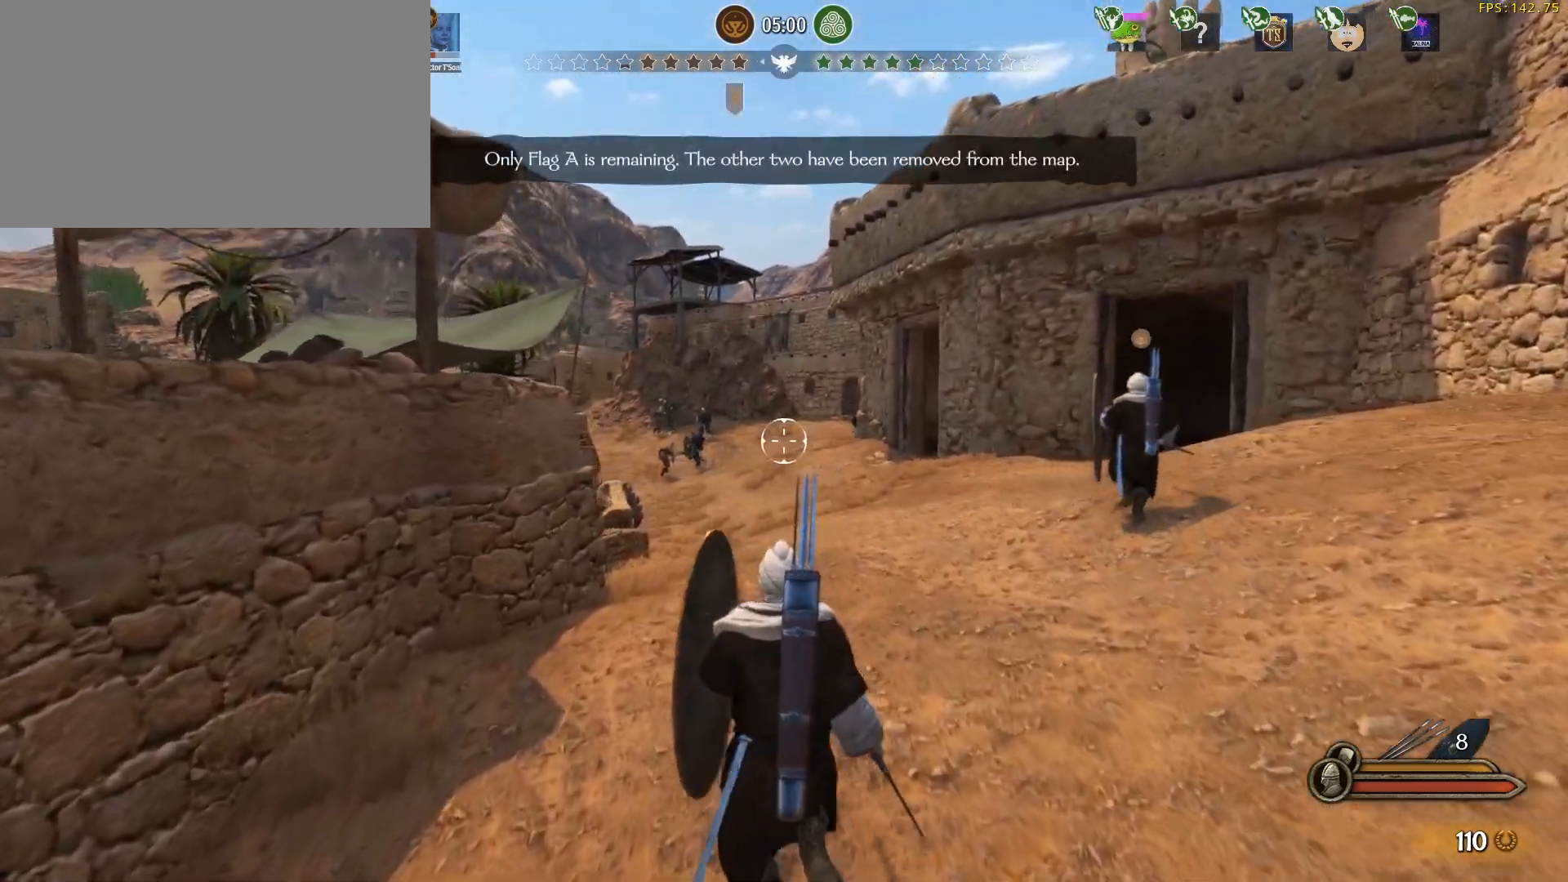
{"keys": ["alt", "w"], "mouse": [], "events": [[417, "alt", "down"]]}
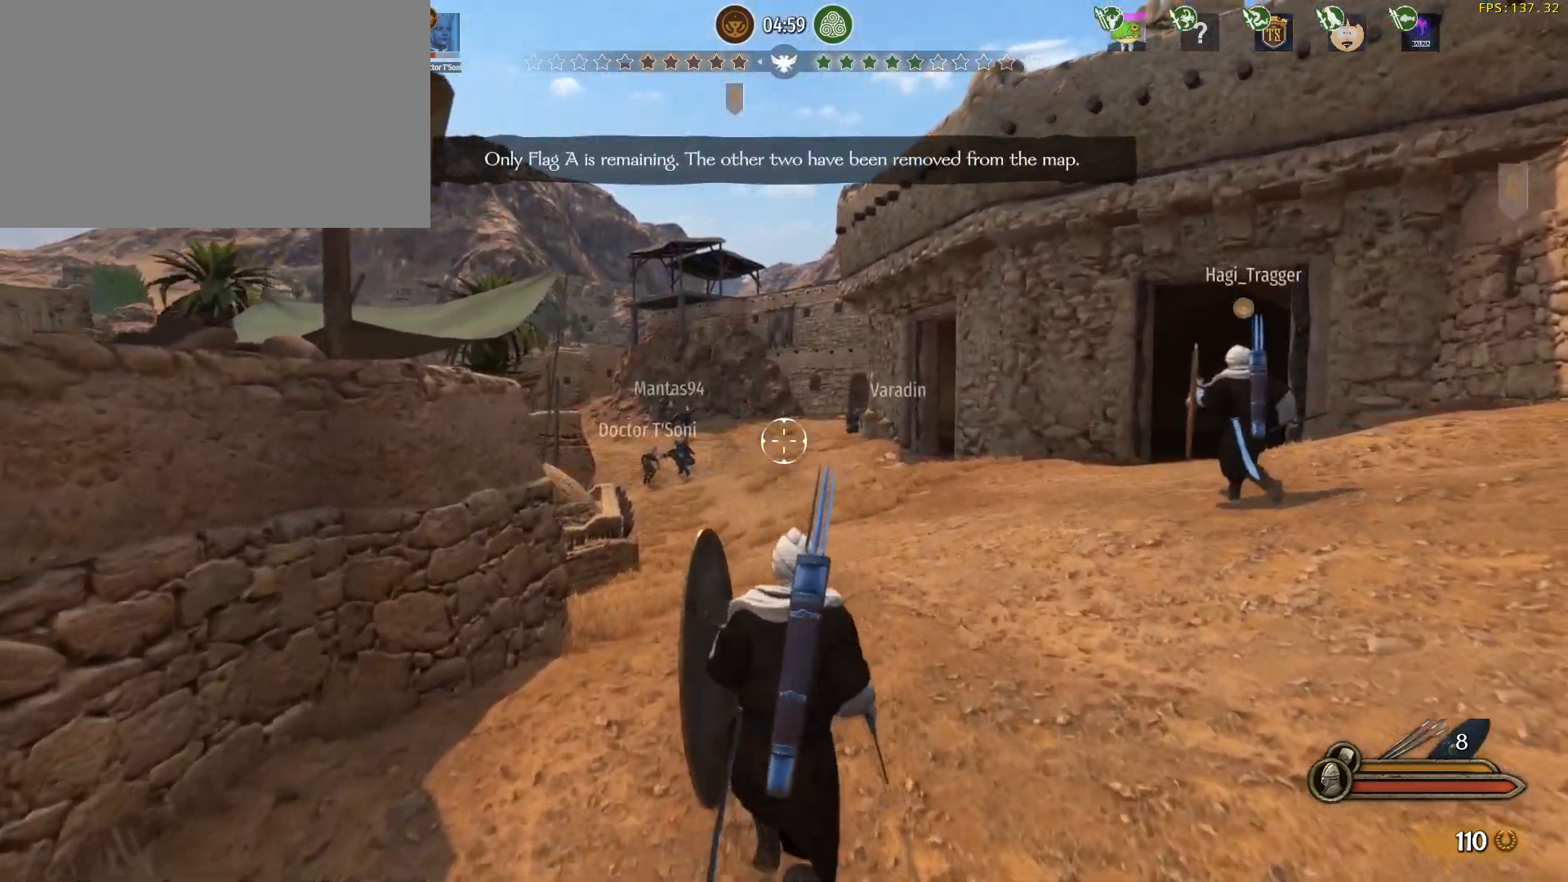
{"keys": ["alt", "w"], "mouse": [], "events": []}
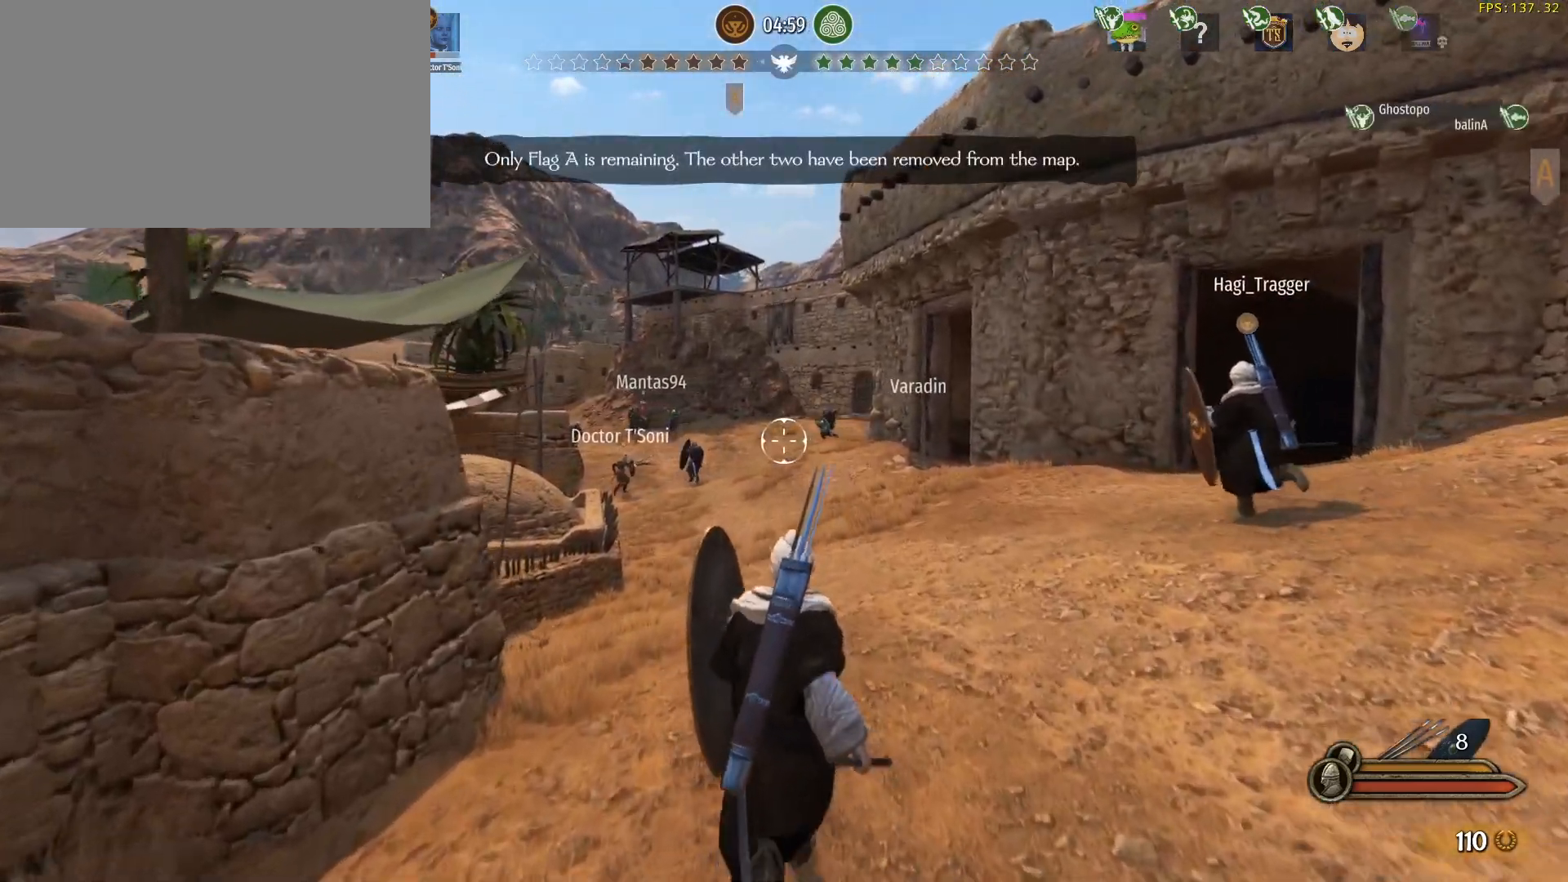
{"keys": ["alt", "w"], "mouse": [], "events": []}